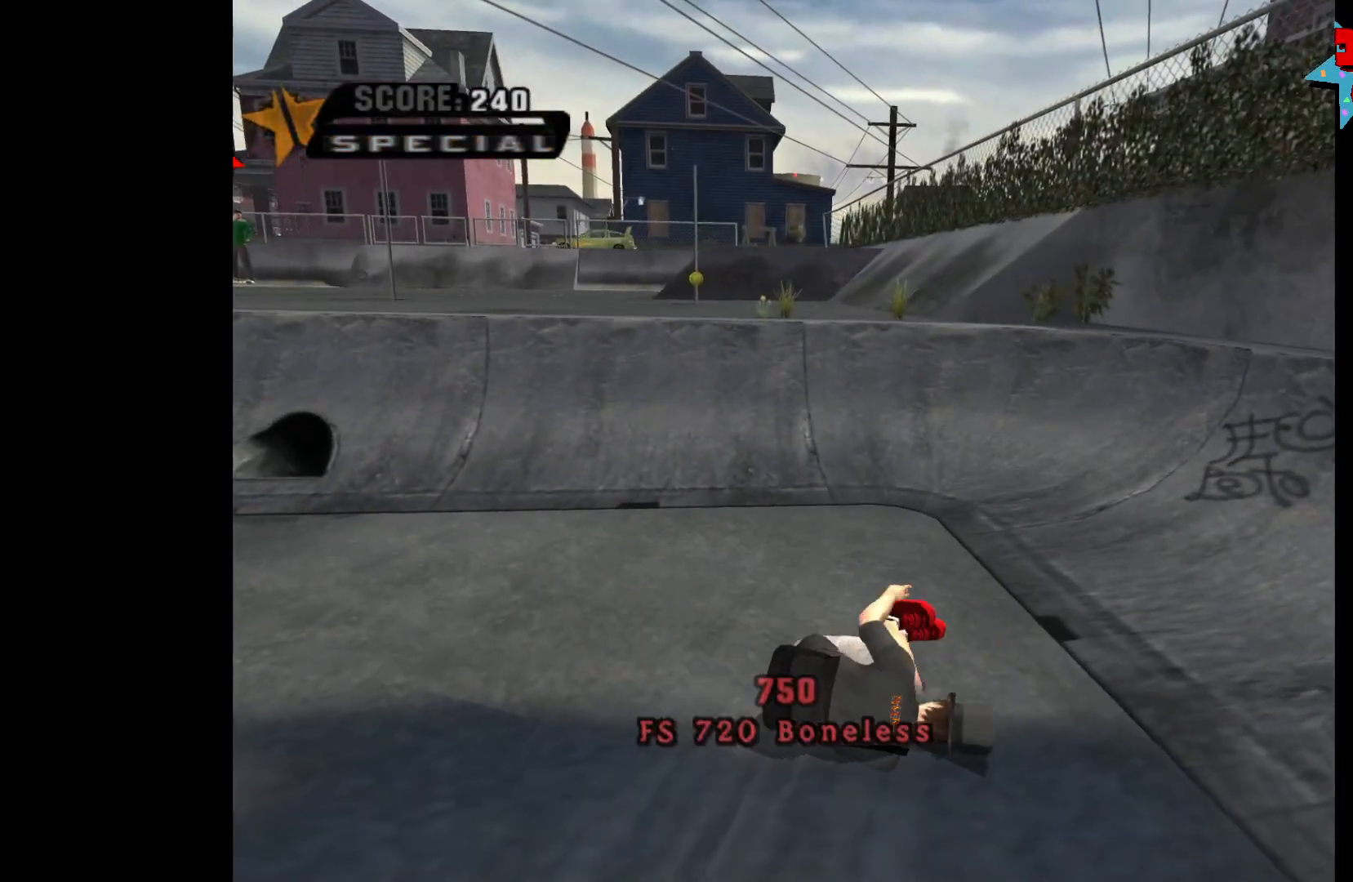
Gameplay with a controller (Xbox layout); each line is a JSON object with the inputs held at the frame after it. "events" lists button and stick changes between this image and that frame as [ms after this image, input, new state], when the widget could be followed in between.
{"buttons": ["A", "X"], "left_stick": "left", "right_stick": "center", "events": [[50, "X", "up"], [233, "left_stick", "center"], [300, "X", "down"], [333, "Y", "down"], [350, "B", "down"], [417, "left_stick", "left"], [483, "B", "up"], [483, "Y", "up"]]}
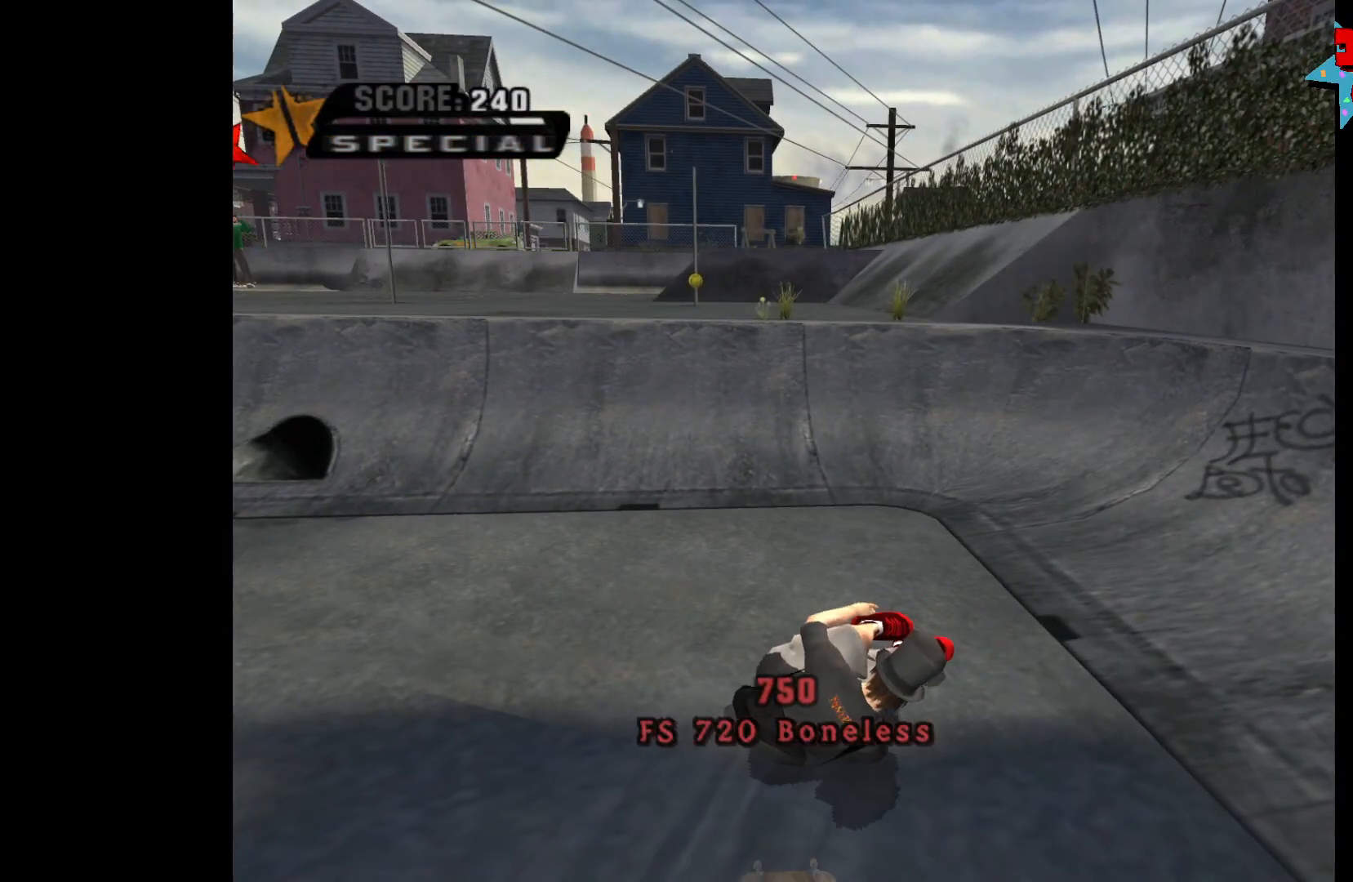
{"buttons": ["A"], "left_stick": "left", "right_stick": "center", "events": [[50, "X", "up"], [167, "left_stick", "center"], [317, "left_stick", "left"]]}
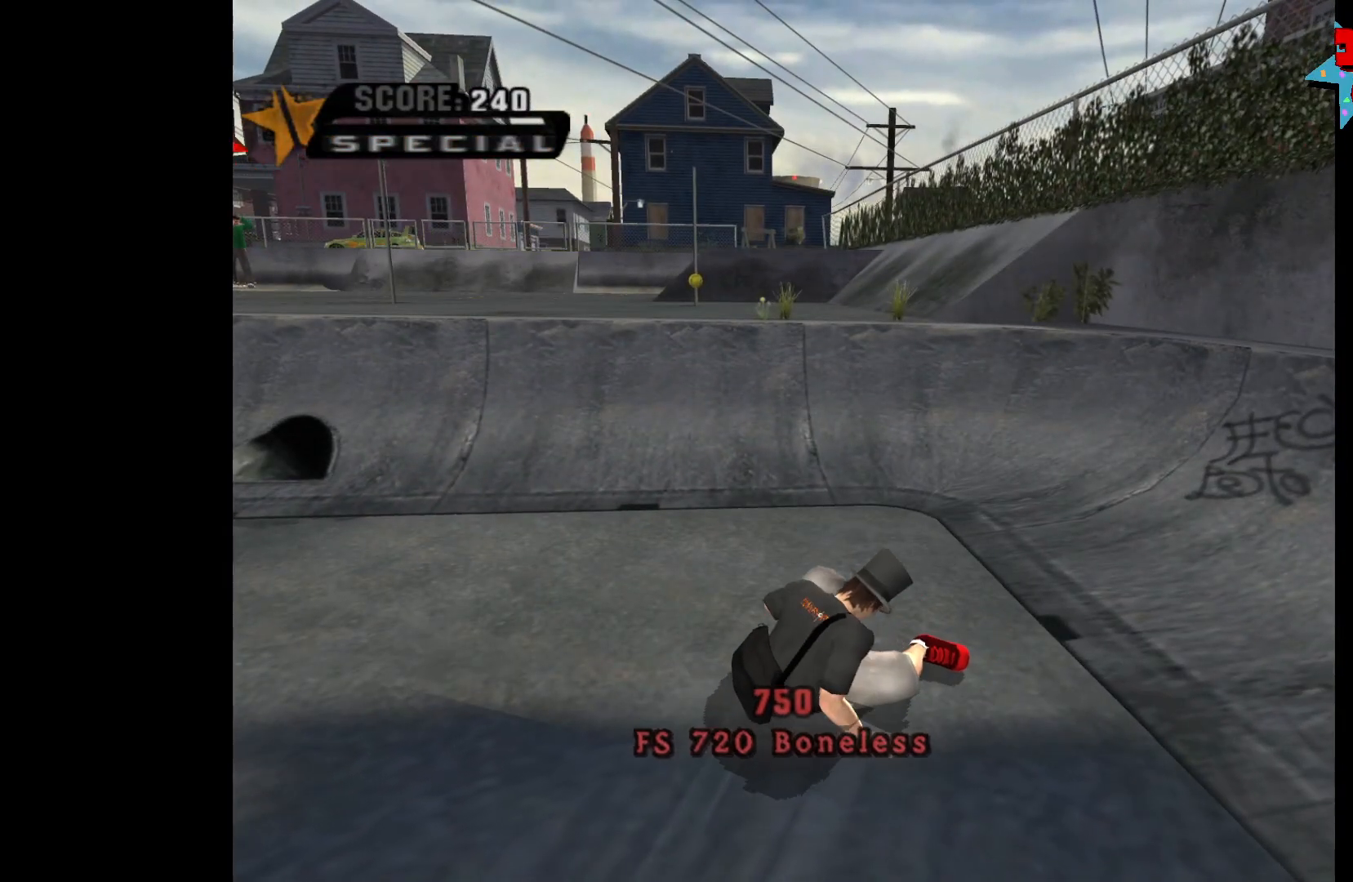
{"buttons": ["A"], "left_stick": "center", "right_stick": "center", "events": [[17, "left_stick", "center"]]}
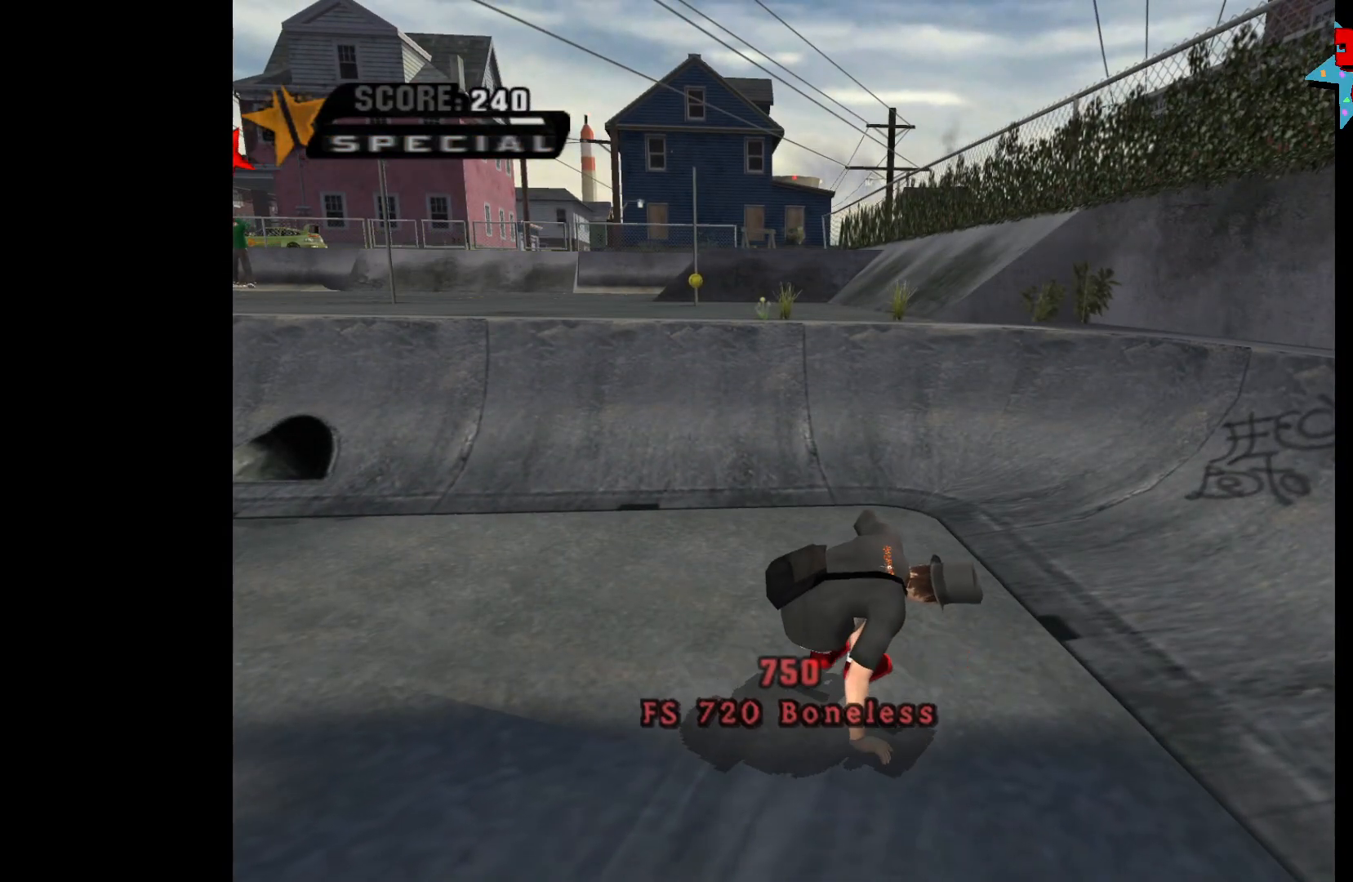
{"buttons": ["A"], "left_stick": "center", "right_stick": "center", "events": []}
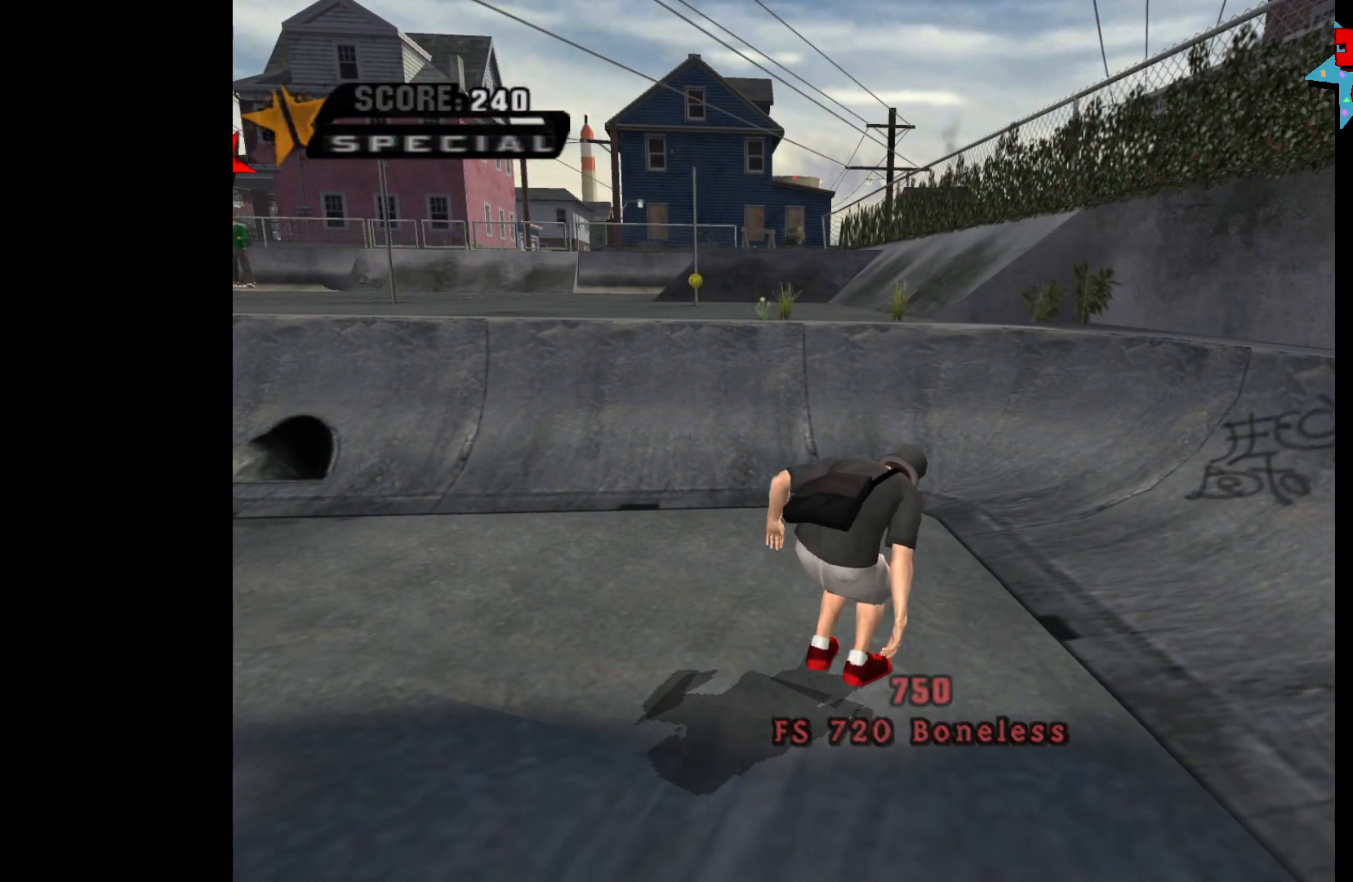
{"buttons": ["A"], "left_stick": "center", "right_stick": "center", "events": []}
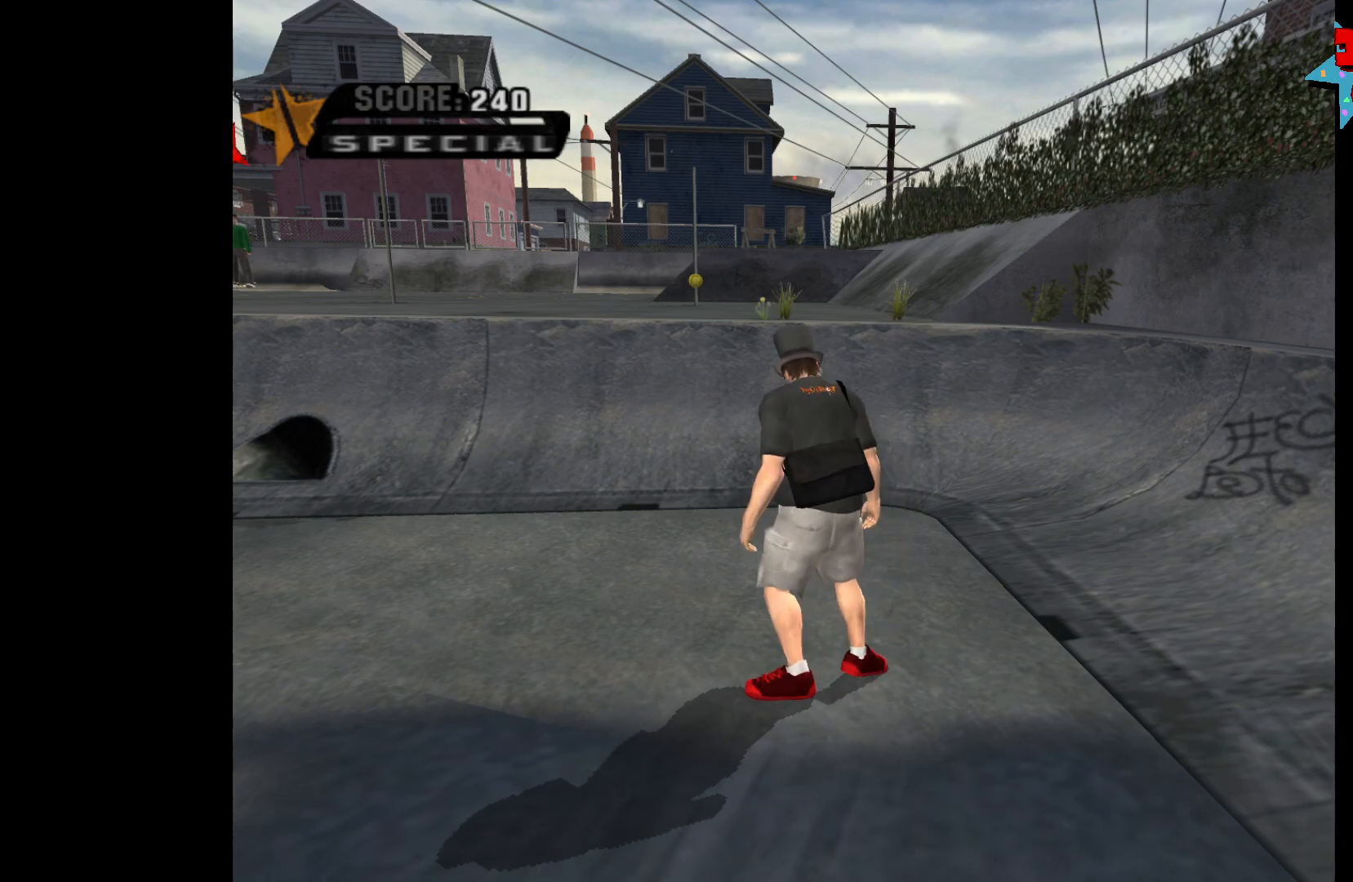
{"buttons": ["A"], "left_stick": "center", "right_stick": "center", "events": [[133, "X", "down"], [150, "Y", "down"], [150, "left_stick", "left"], [183, "B", "down"], [300, "X", "up"], [300, "Y", "up"], [317, "B", "up"], [333, "left_stick", "center"], [367, "X", "down"], [383, "X", "up"]]}
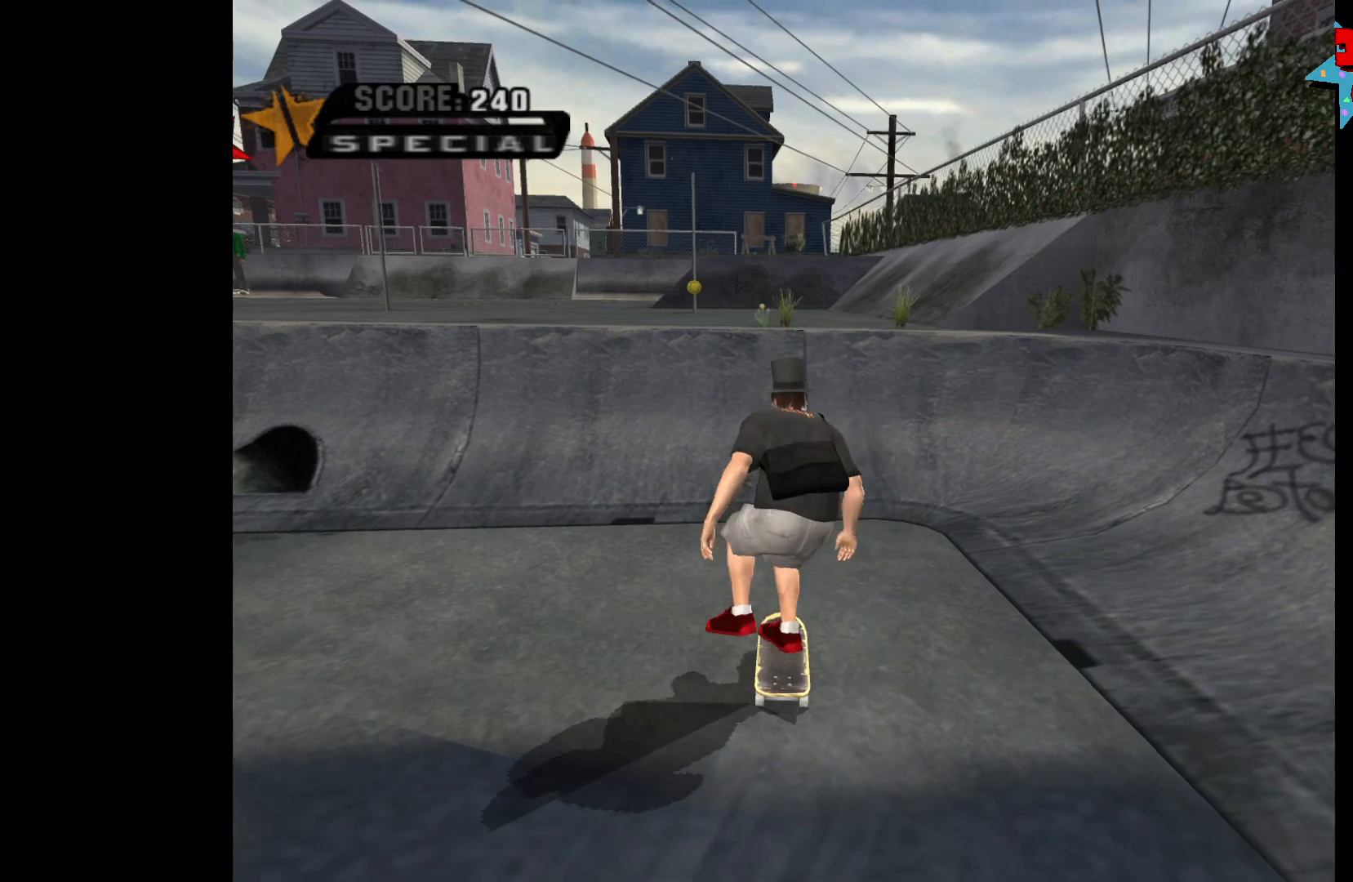
{"buttons": ["X"], "left_stick": "left", "right_stick": "center", "events": [[250, "left_stick", "left"], [433, "A", "up"], [467, "X", "down"]]}
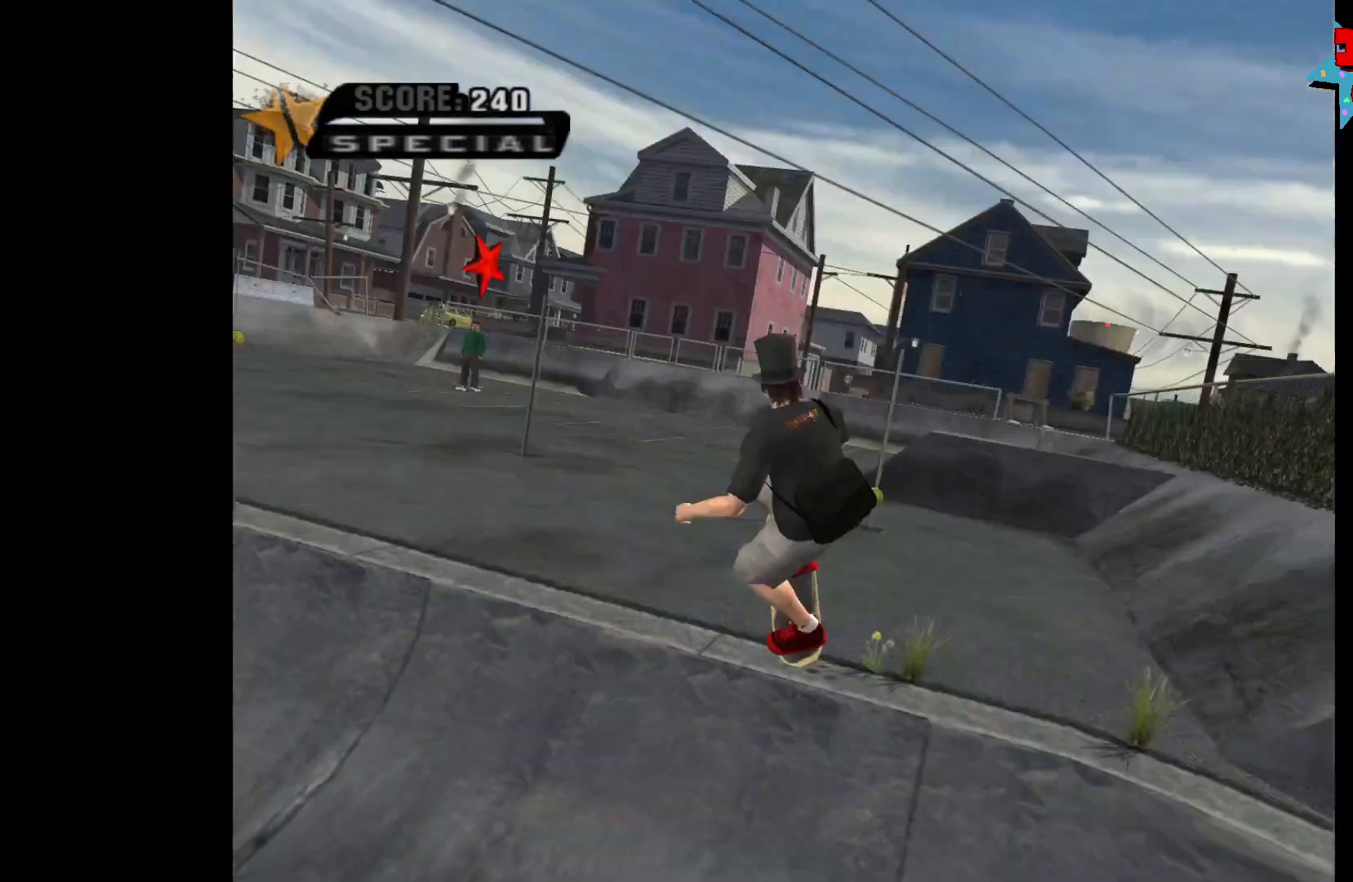
{"buttons": [], "left_stick": "left", "right_stick": "center", "events": [[17, "X", "up"], [67, "X", "down"], [267, "X", "up"]]}
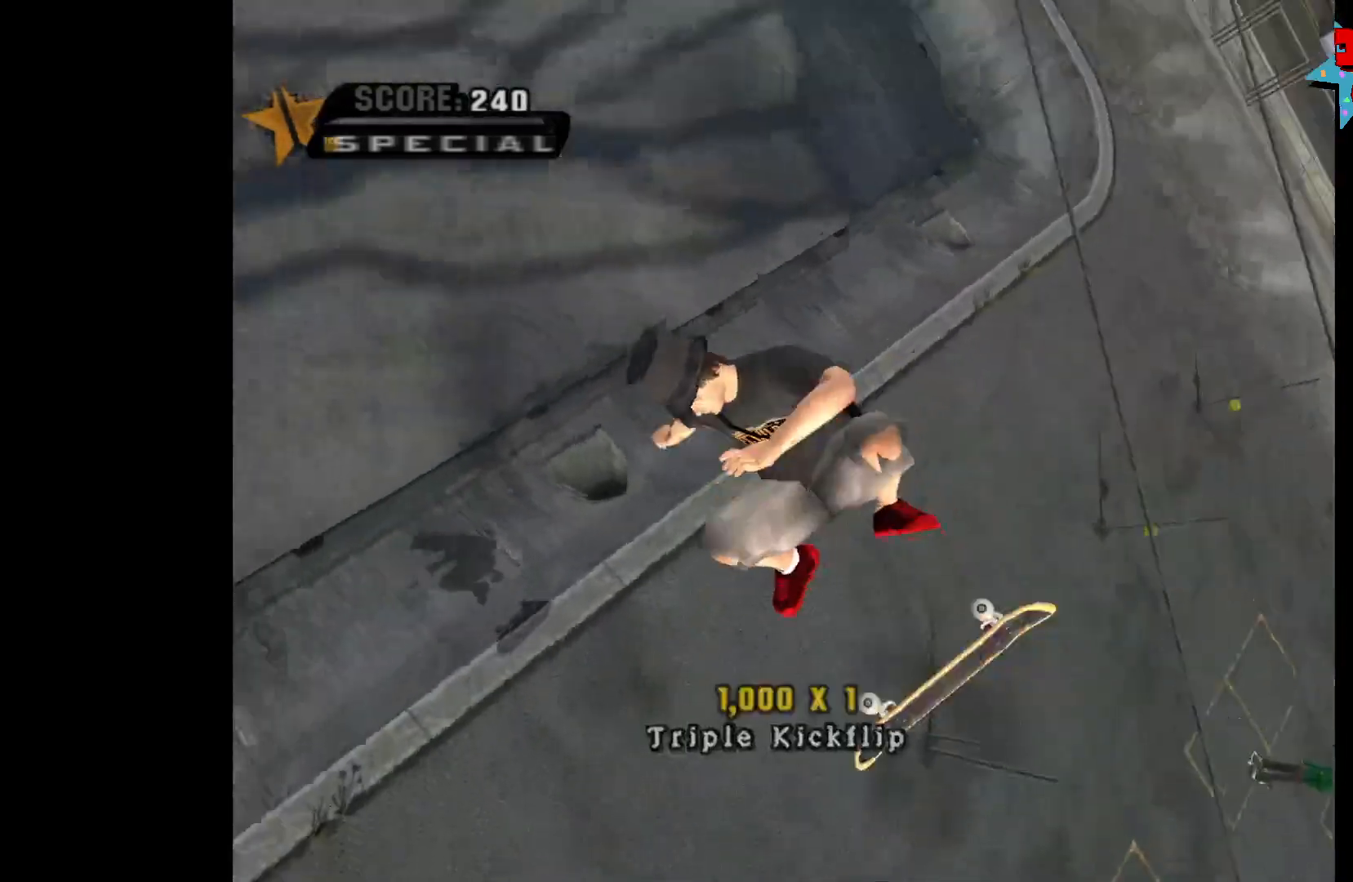
{"buttons": [], "left_stick": "left", "right_stick": "center", "events": []}
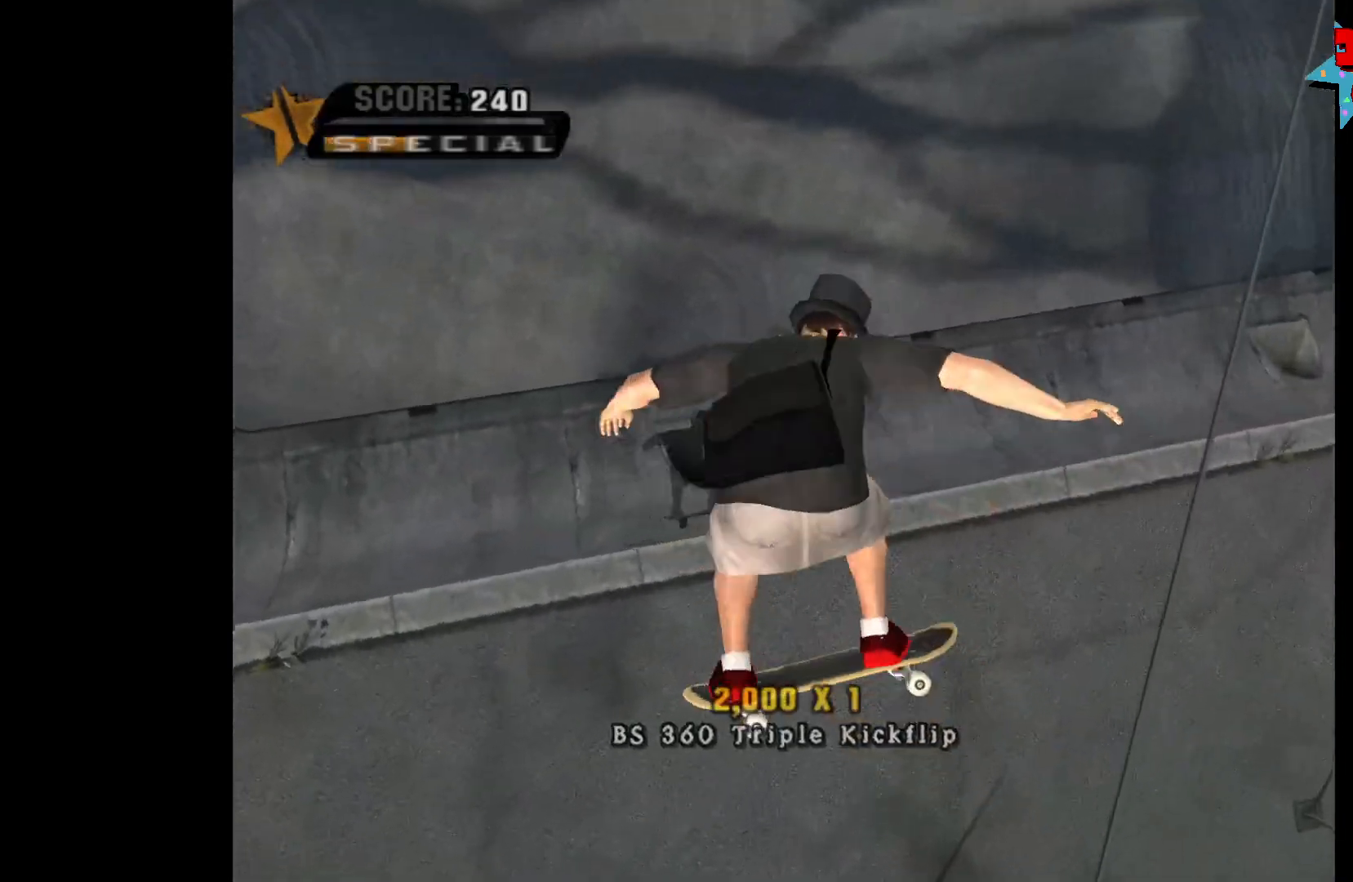
{"buttons": ["START"], "left_stick": "center", "right_stick": "center", "events": [[183, "left_stick", "center"], [400, "START", "down"]]}
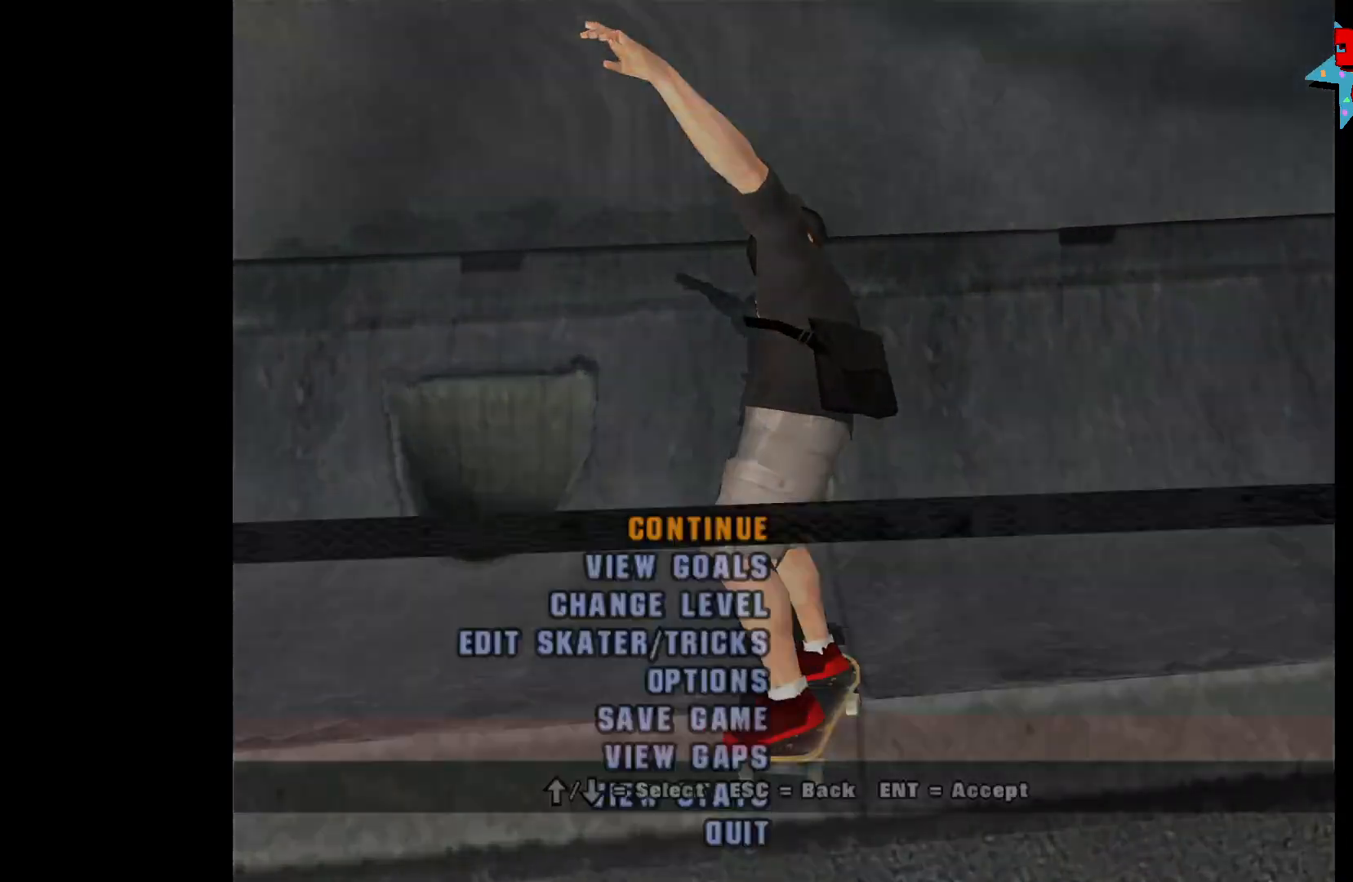
{"buttons": ["DPAD_UP"], "left_stick": "center", "right_stick": "center", "events": [[33, "START", "up"], [333, "DPAD_UP", "down"], [367, "DPAD_UP", "up"], [467, "DPAD_UP", "down"]]}
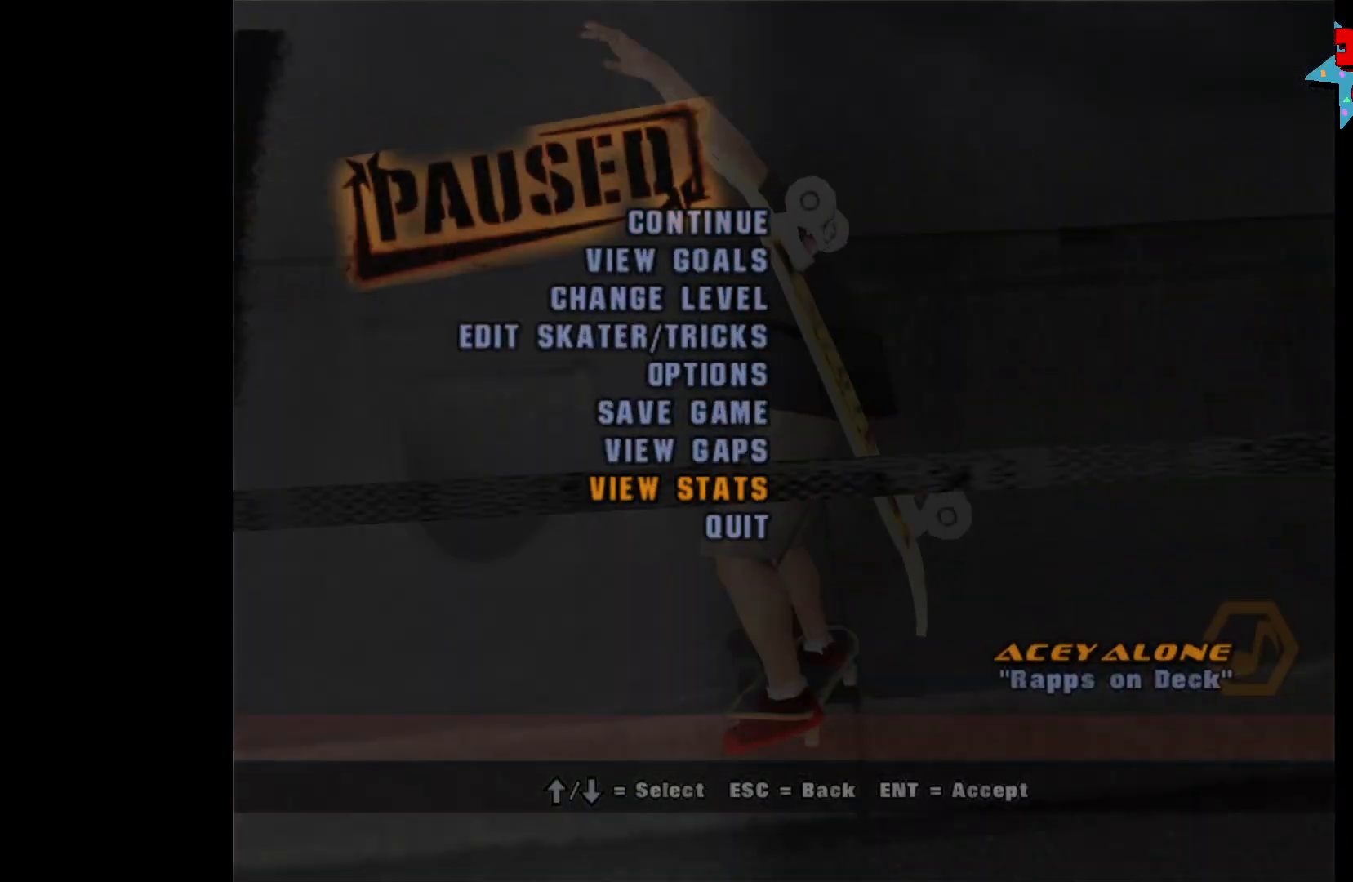
{"buttons": [], "left_stick": "center", "right_stick": "center", "events": [[33, "DPAD_UP", "up"], [83, "A", "down"], [167, "A", "up"]]}
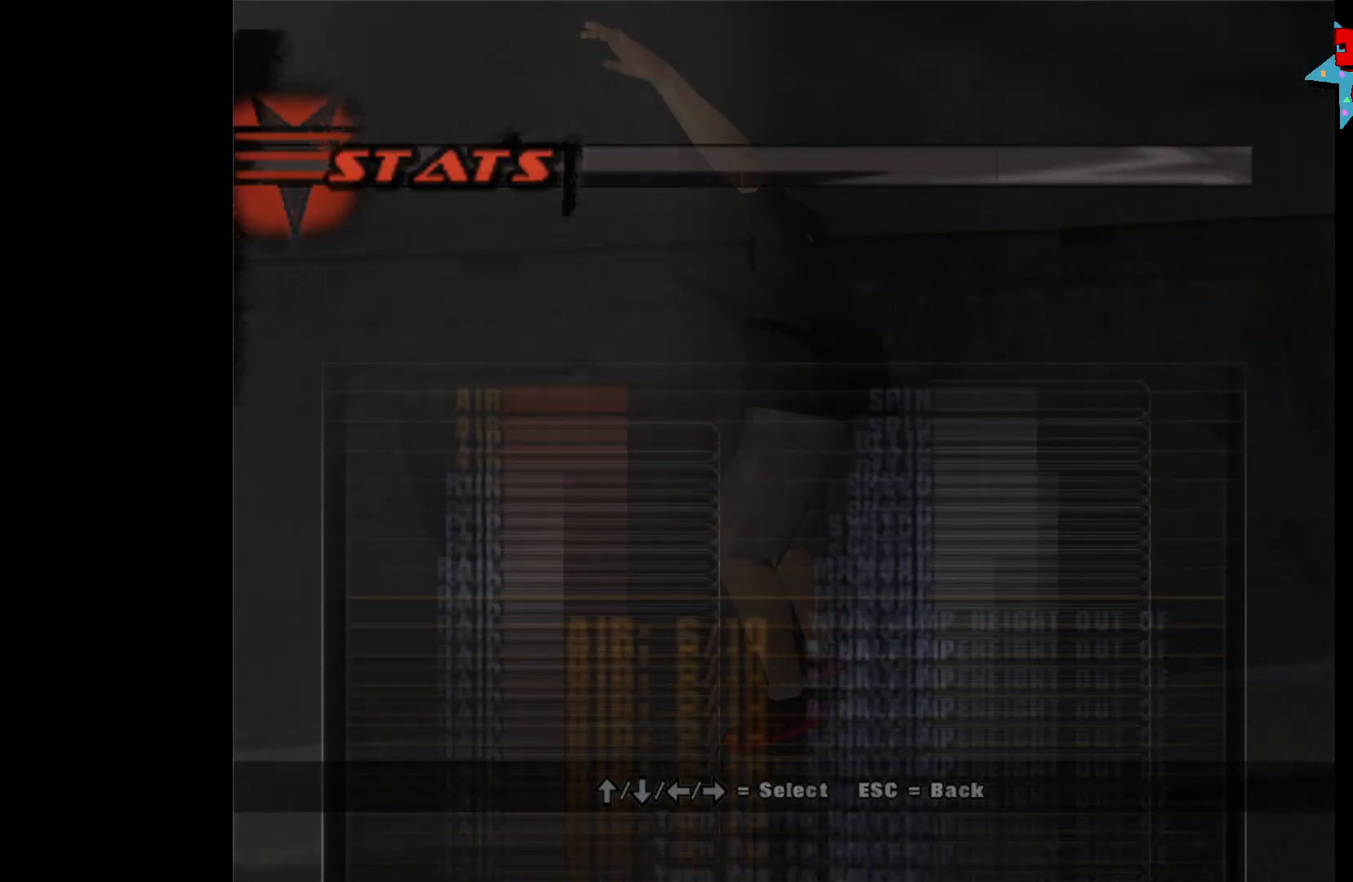
{"buttons": [], "left_stick": "center", "right_stick": "center", "events": []}
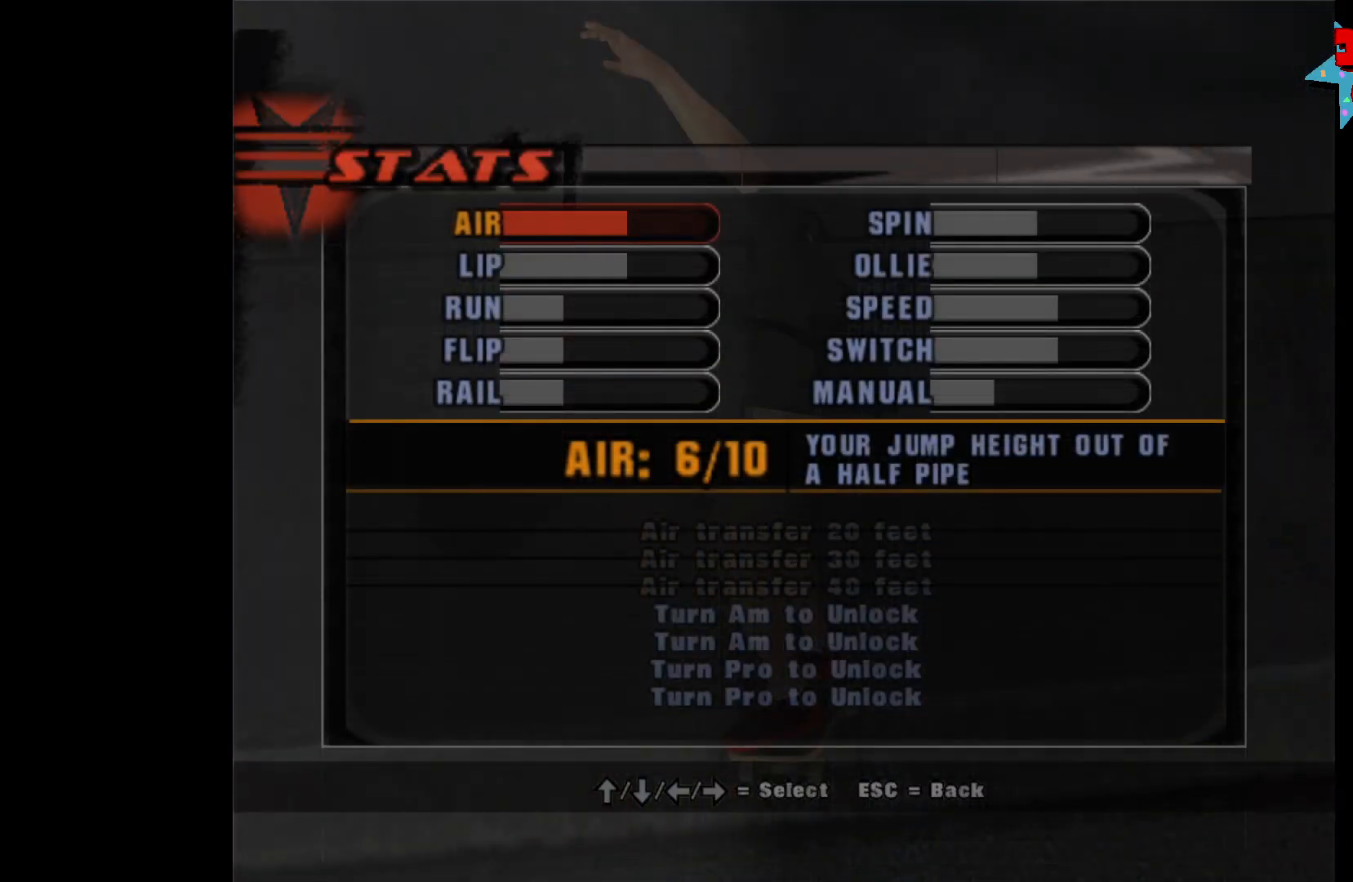
{"buttons": [], "left_stick": "center", "right_stick": "center", "events": [[167, "DPAD_DOWN", "down"], [200, "DPAD_DOWN", "up"], [283, "DPAD_DOWN", "down"], [383, "DPAD_DOWN", "up"]]}
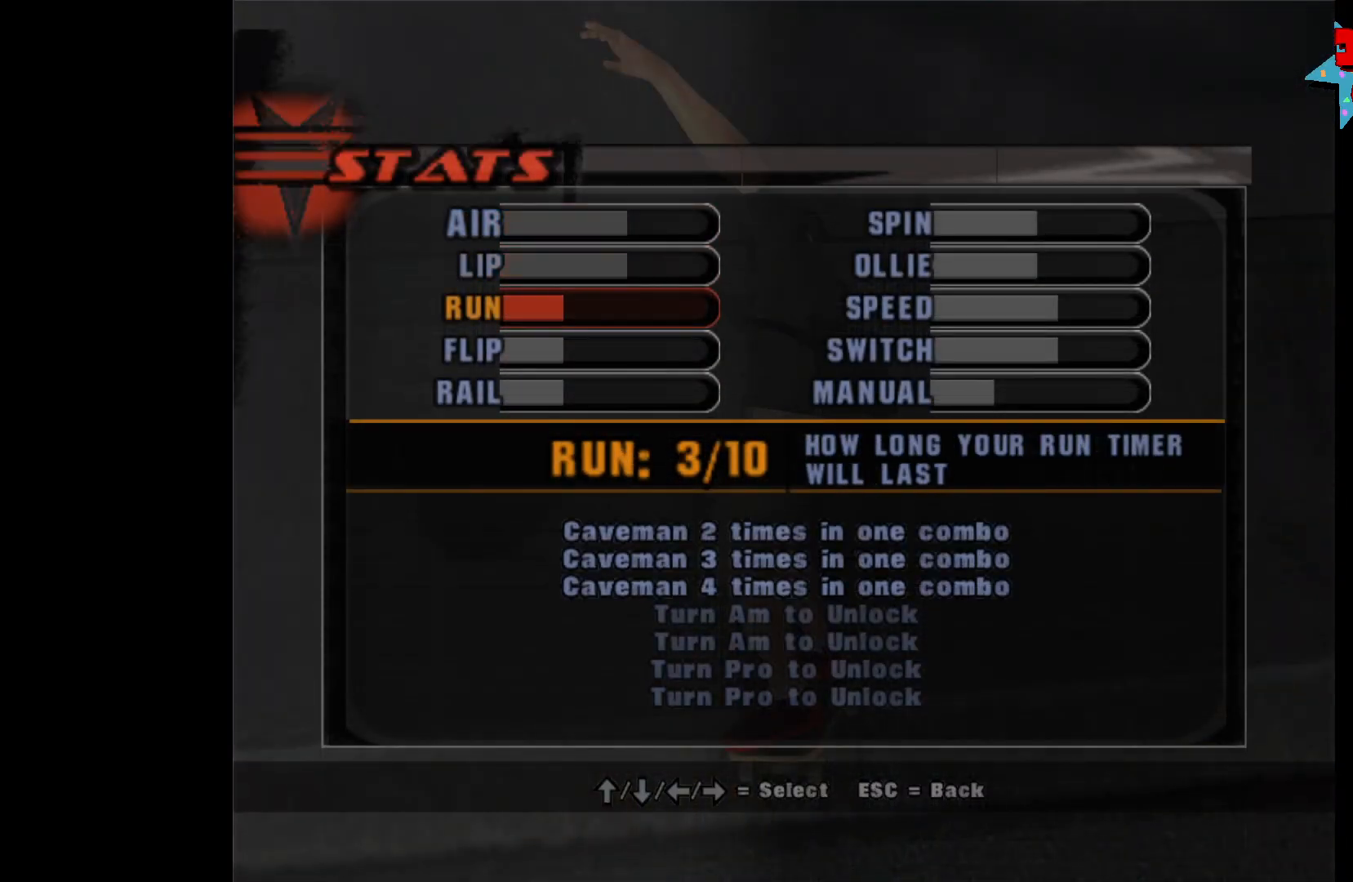
{"buttons": [], "left_stick": "center", "right_stick": "center", "events": []}
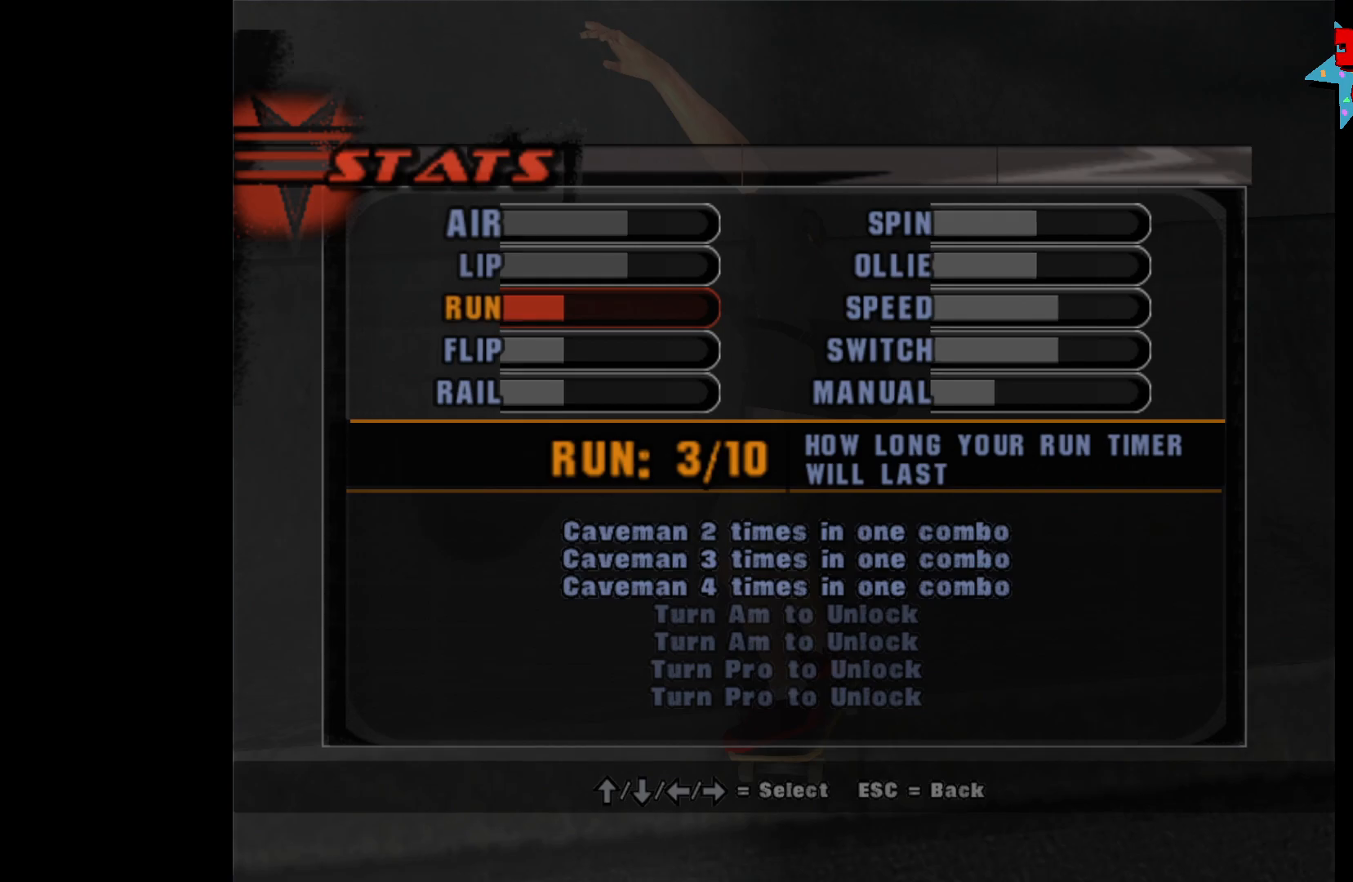
{"buttons": [], "left_stick": "center", "right_stick": "center", "events": [[183, "B", "down"], [283, "B", "up"], [367, "B", "down"], [433, "B", "up"]]}
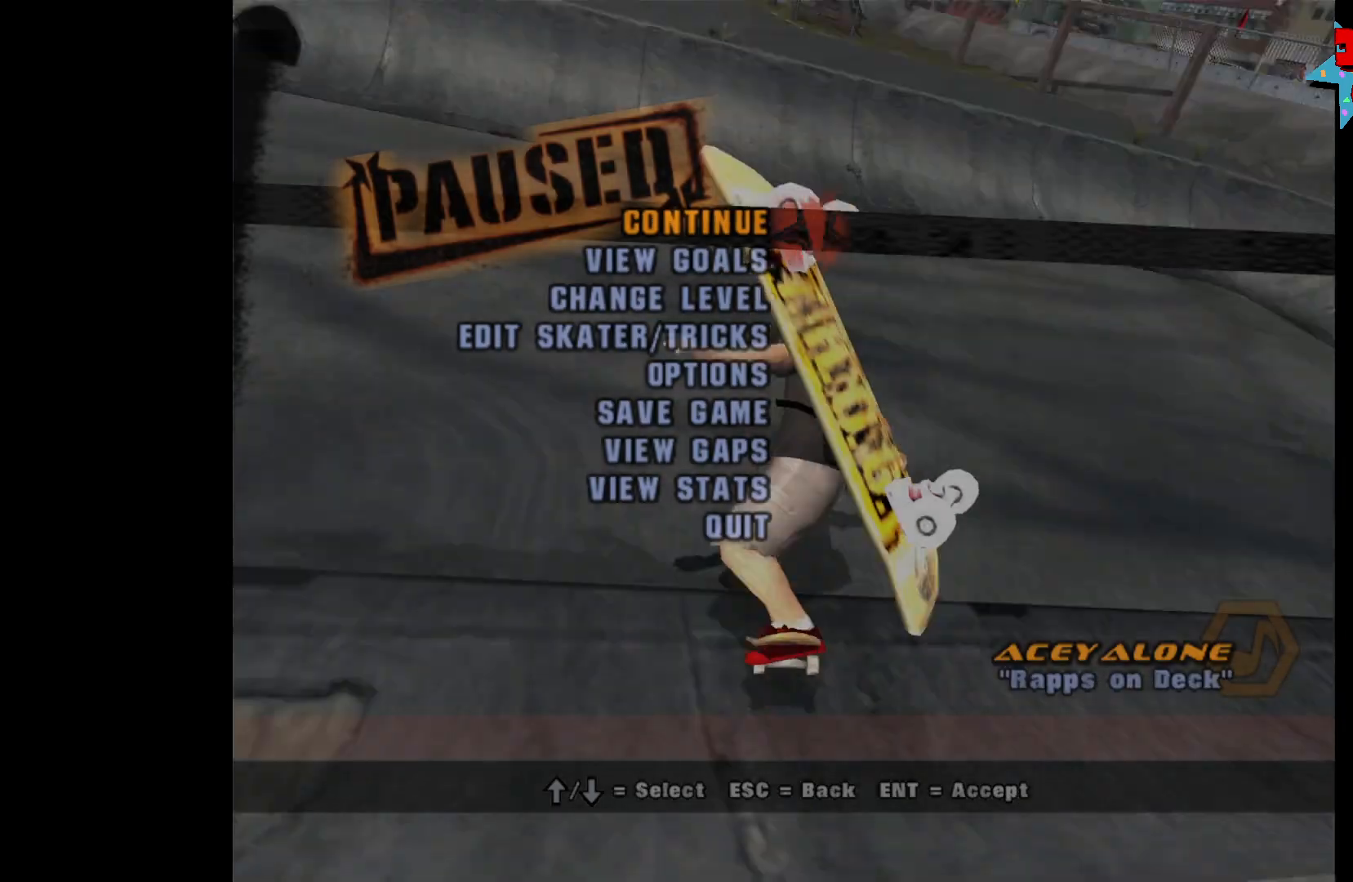
{"buttons": ["A"], "left_stick": "center", "right_stick": "center", "events": [[183, "A", "down"], [300, "left_stick", "up-left"], [417, "left_stick", "center"]]}
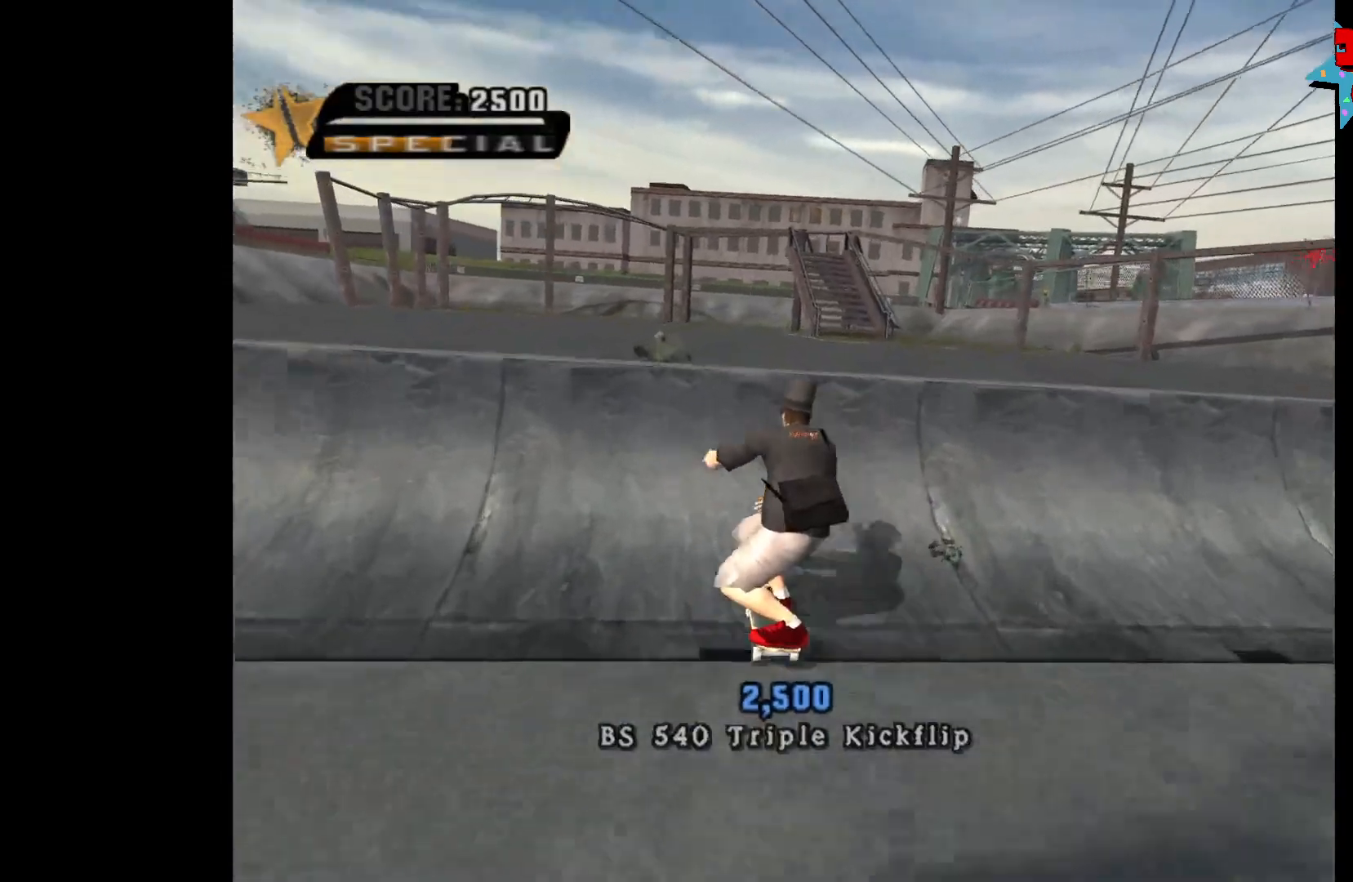
{"buttons": [], "left_stick": "up", "right_stick": "center", "events": [[200, "A", "up"], [267, "R1", "down"], [267, "left_stick", "up"], [383, "R1", "up"]]}
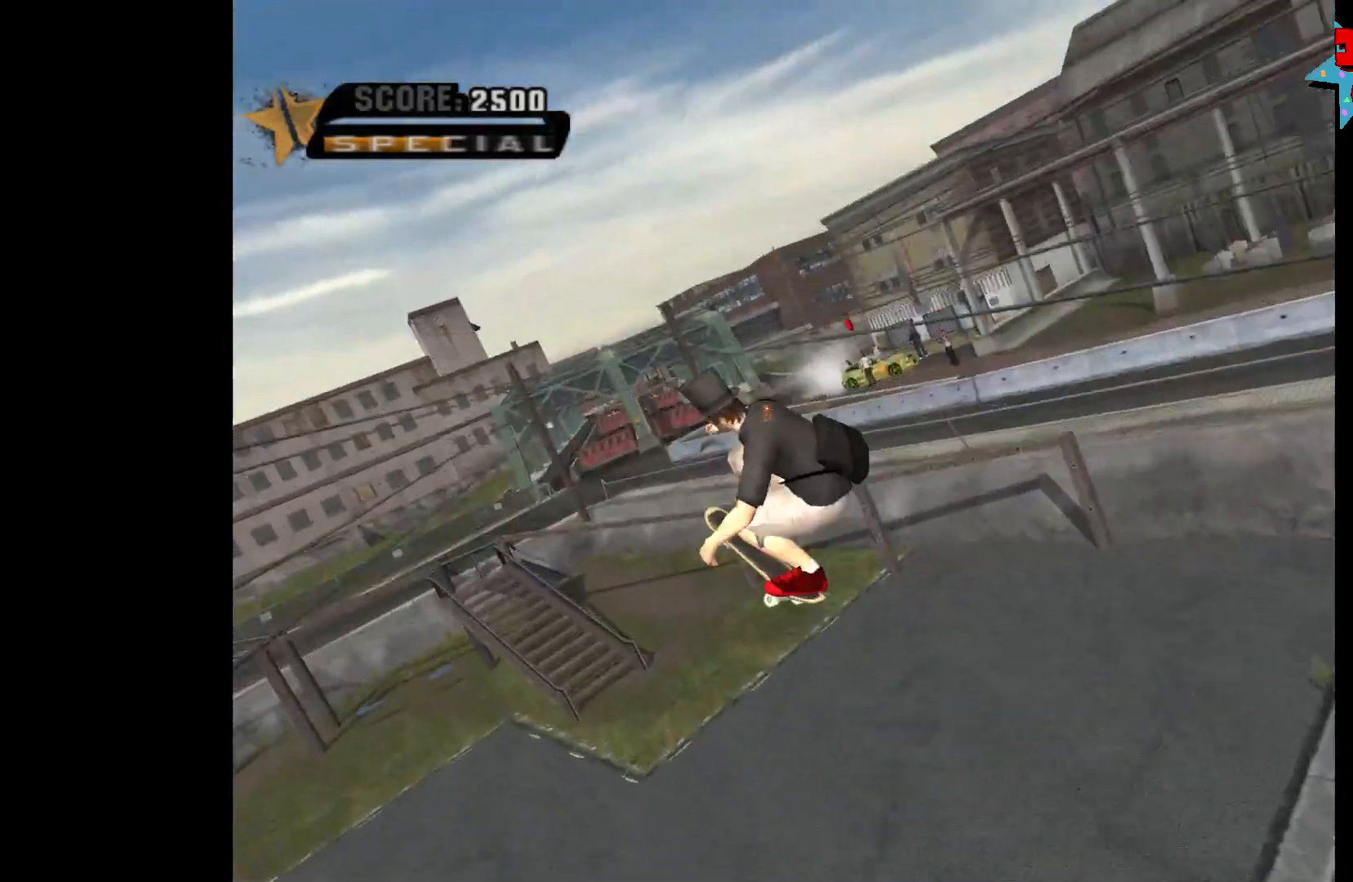
{"buttons": [], "left_stick": "center", "right_stick": "center", "events": [[217, "R1", "down"], [317, "R1", "up"], [383, "left_stick", "center"]]}
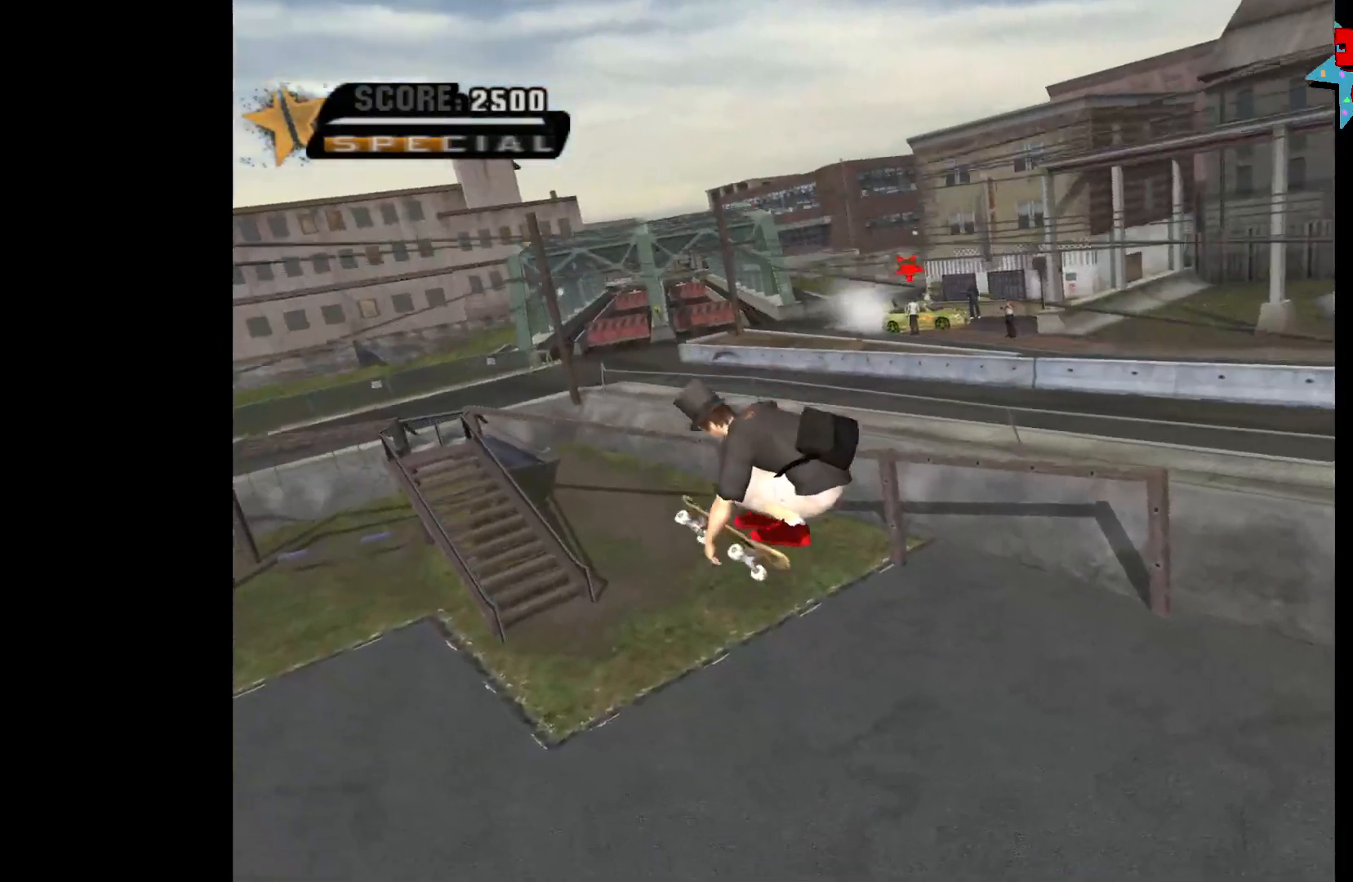
{"buttons": ["A"], "left_stick": "down-left", "right_stick": "center", "events": [[33, "left_stick", "up"], [233, "left_stick", "down"], [400, "A", "down"], [500, "left_stick", "down-left"]]}
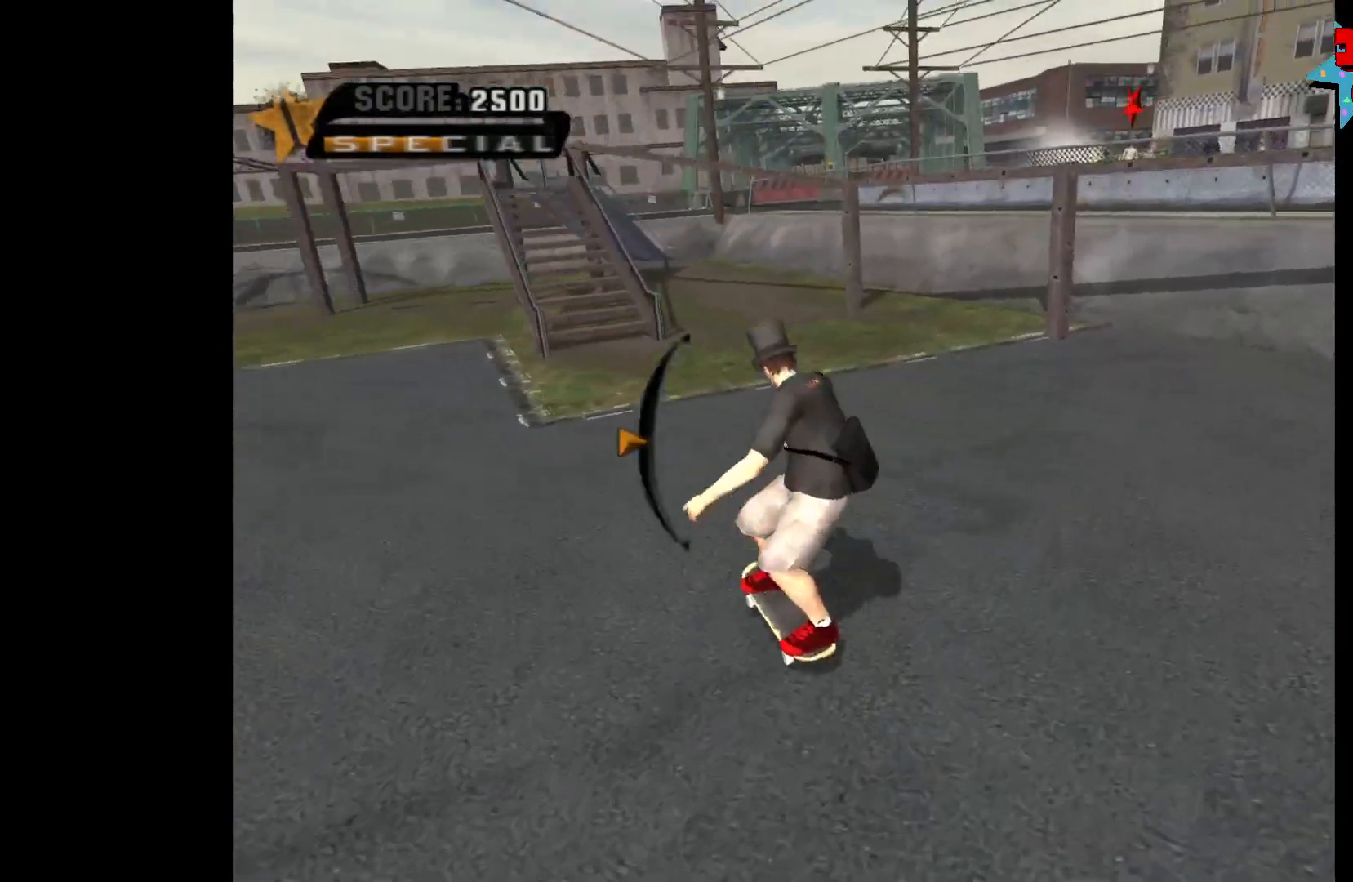
{"buttons": ["A"], "left_stick": "left", "right_stick": "center", "events": [[50, "R1", "down"], [150, "left_stick", "left"], [167, "R1", "up"]]}
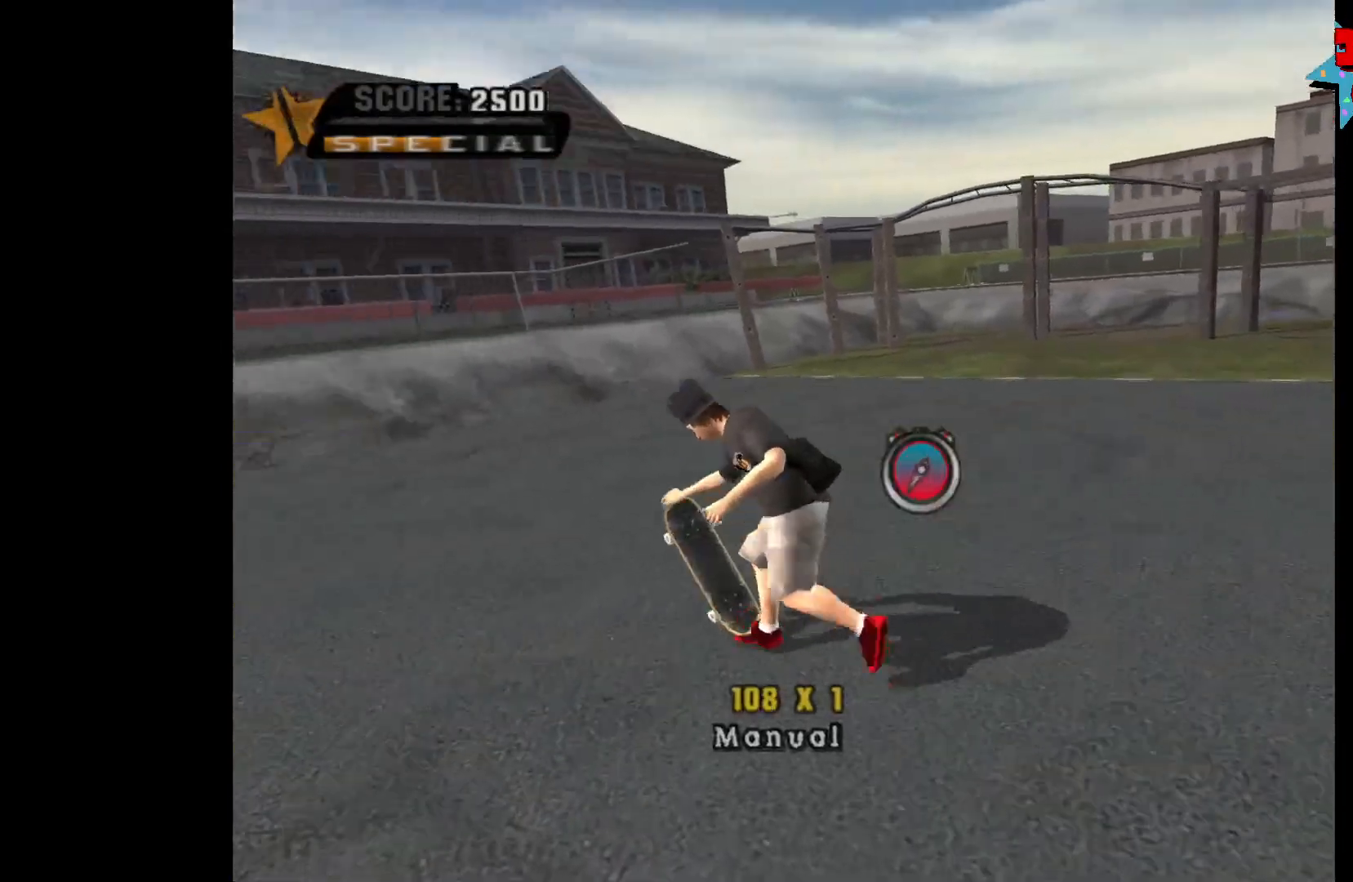
{"buttons": [], "left_stick": "center", "right_stick": "center", "events": [[100, "left_stick", "up-left"], [250, "left_stick", "up"], [267, "A", "up"], [367, "left_stick", "center"], [383, "R1", "down"], [467, "R1", "up"]]}
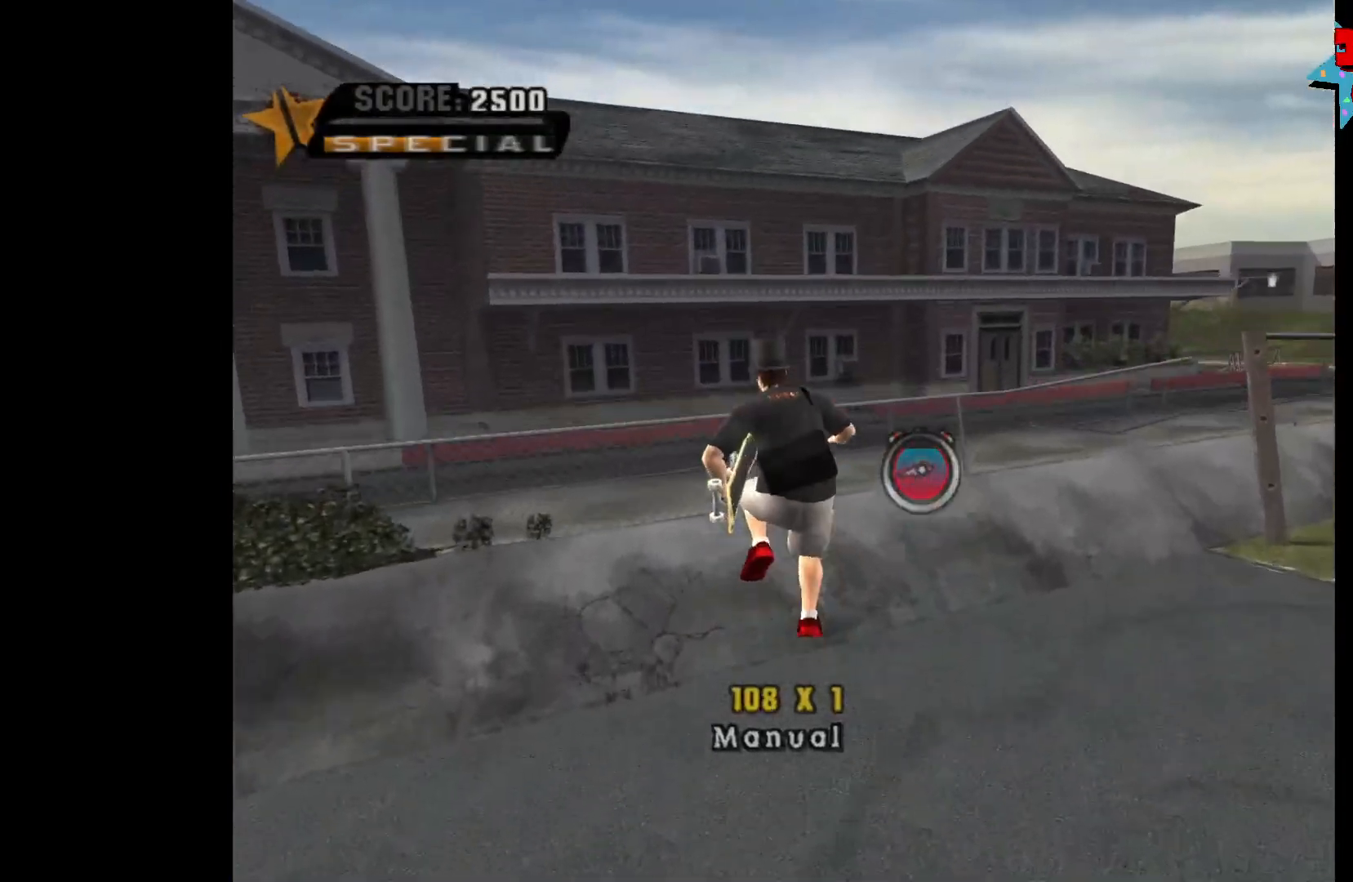
{"buttons": [], "left_stick": "down", "right_stick": "center", "events": [[17, "left_stick", "down"], [150, "R1", "down"], [250, "R1", "up"]]}
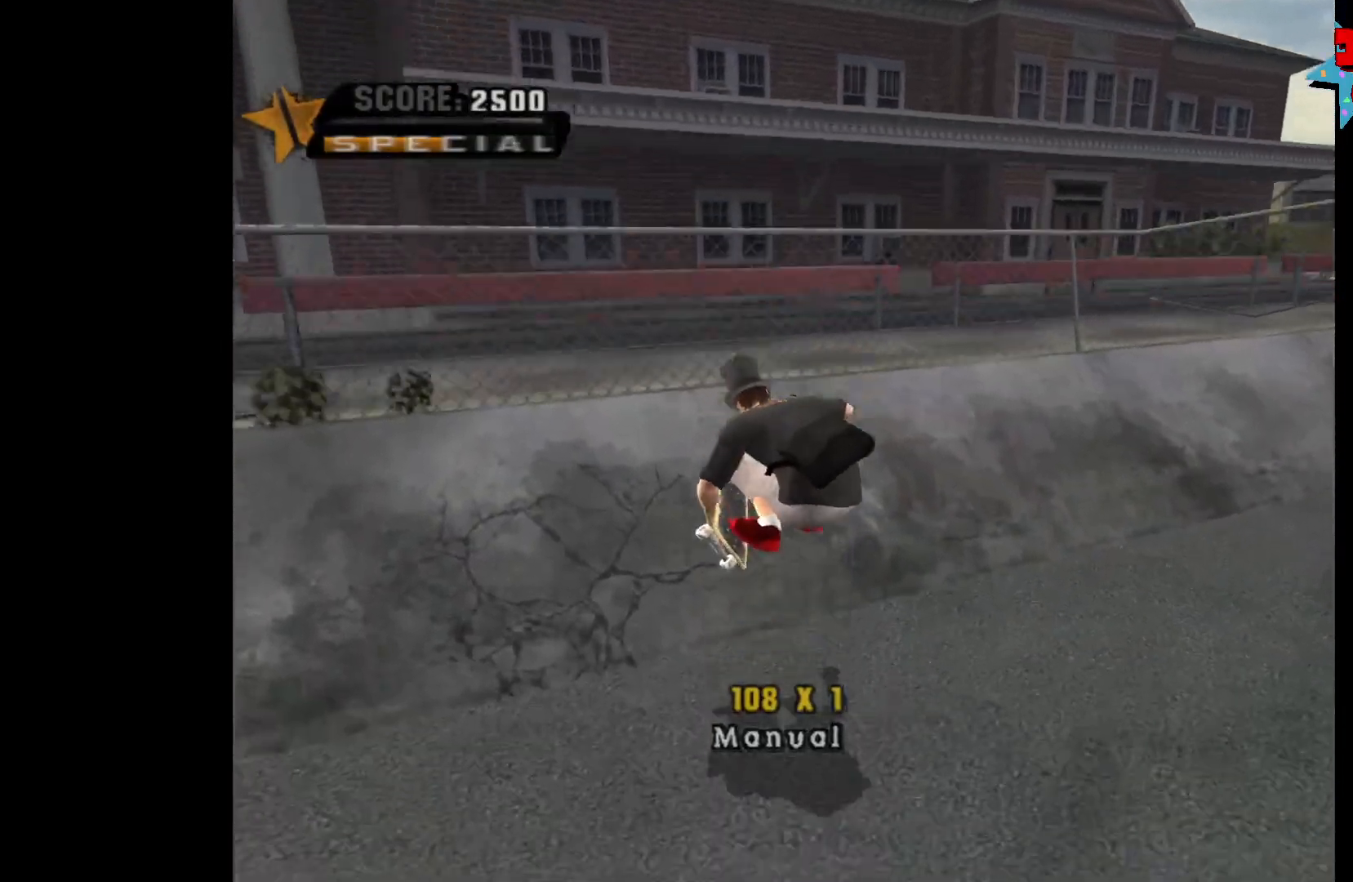
{"buttons": ["A"], "left_stick": "down-left", "right_stick": "center", "events": [[100, "right_stick", "left"], [217, "left_stick", "down-left"], [467, "right_stick", "center"], [483, "A", "down"]]}
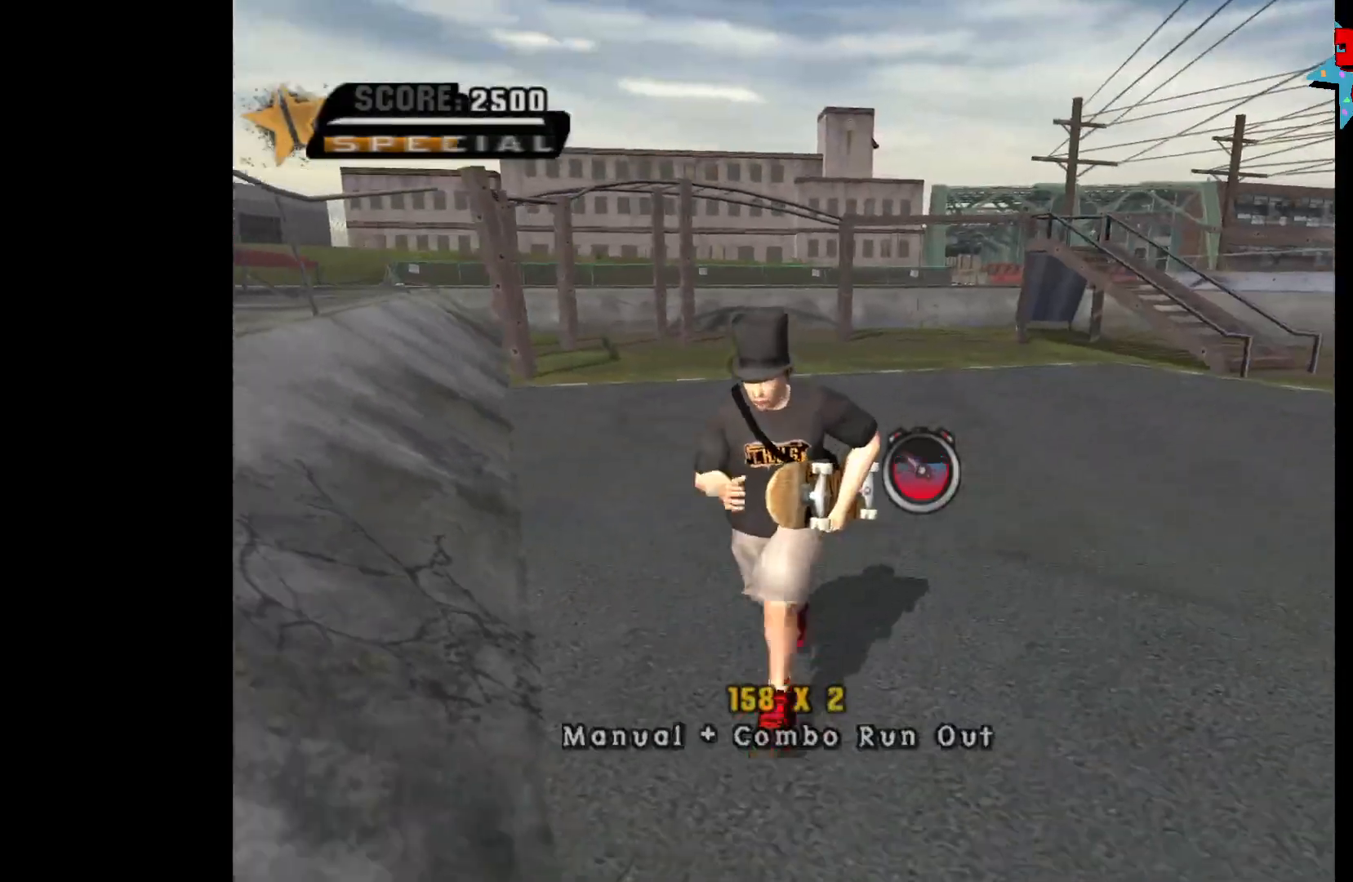
{"buttons": [], "left_stick": "down-right", "right_stick": "center", "events": [[17, "left_stick", "down"], [100, "A", "up"], [200, "R1", "down"], [233, "left_stick", "down-right"], [300, "R1", "up"]]}
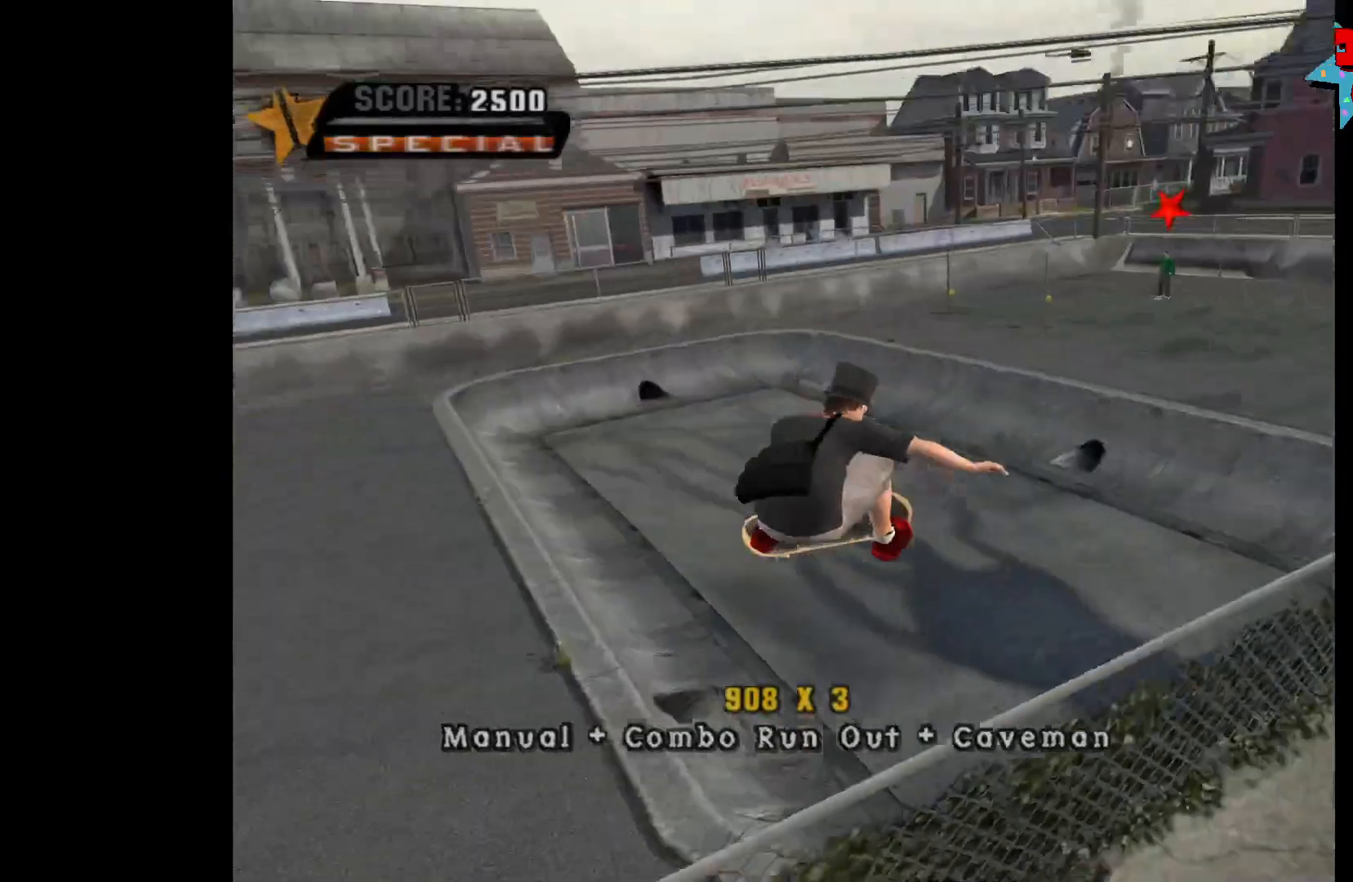
{"buttons": [], "left_stick": "up-left", "right_stick": "center", "events": [[17, "left_stick", "up-right"], [100, "R1", "down"], [167, "left_stick", "up-left"], [233, "R1", "up"]]}
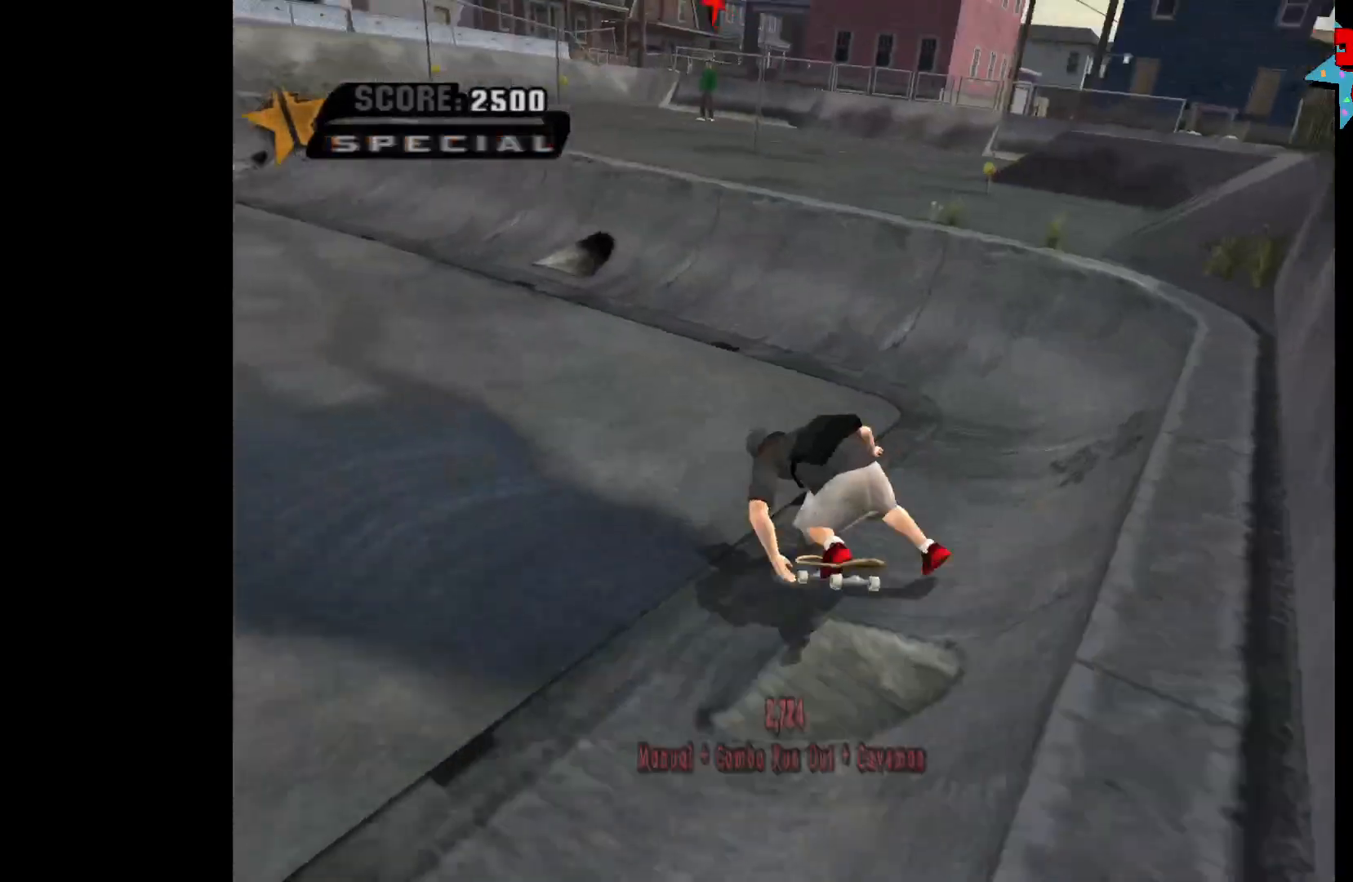
{"buttons": [], "left_stick": "center", "right_stick": "center", "events": [[83, "A", "down"], [350, "A", "up"], [400, "A", "down"], [417, "left_stick", "center"], [483, "A", "up"]]}
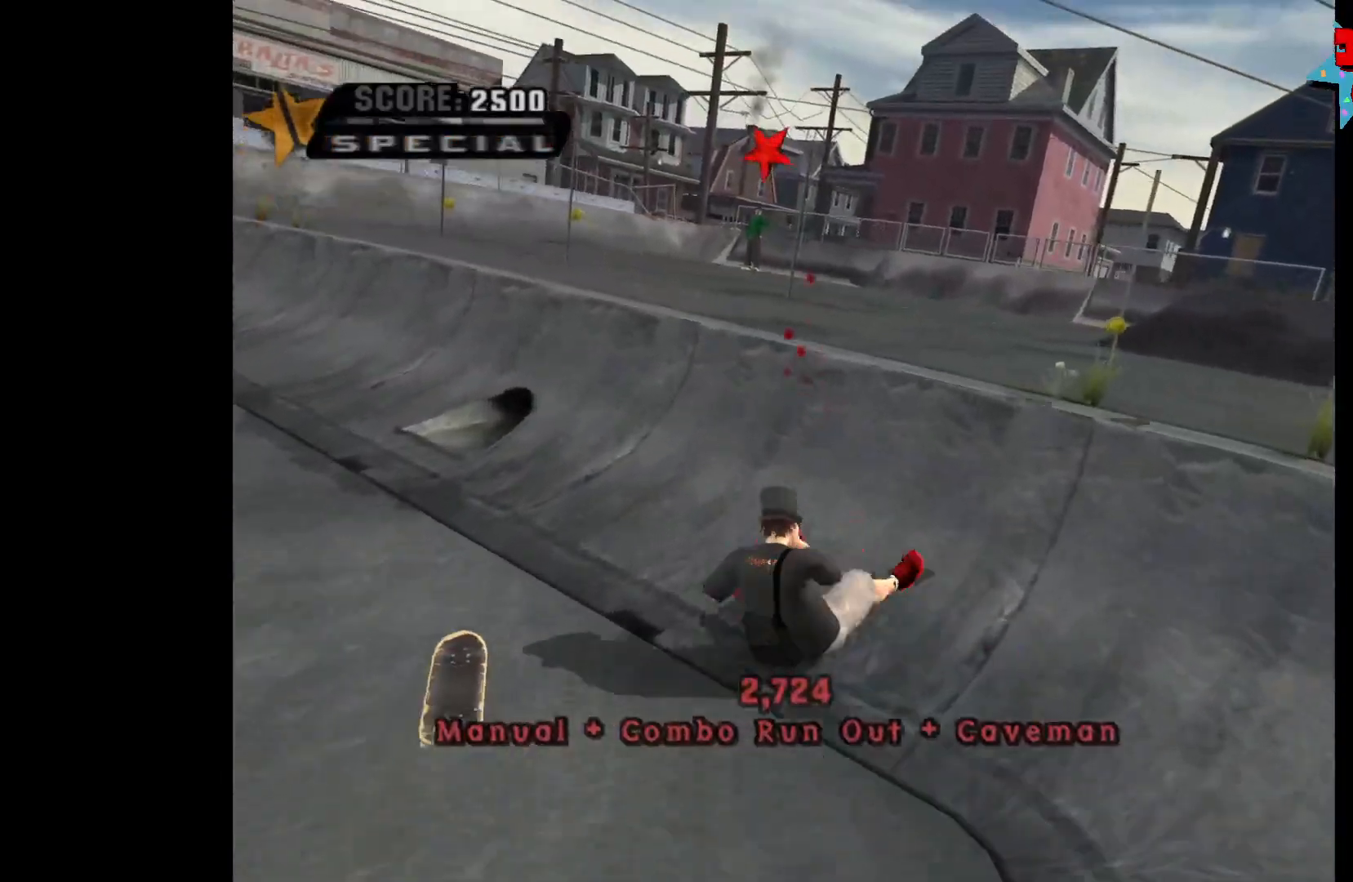
{"buttons": ["A"], "left_stick": "center", "right_stick": "center", "events": [[150, "X", "down"], [150, "Y", "down"], [183, "A", "down"], [233, "B", "down"], [283, "B", "up"], [317, "A", "up"], [333, "Y", "up"], [350, "X", "up"], [417, "A", "down"]]}
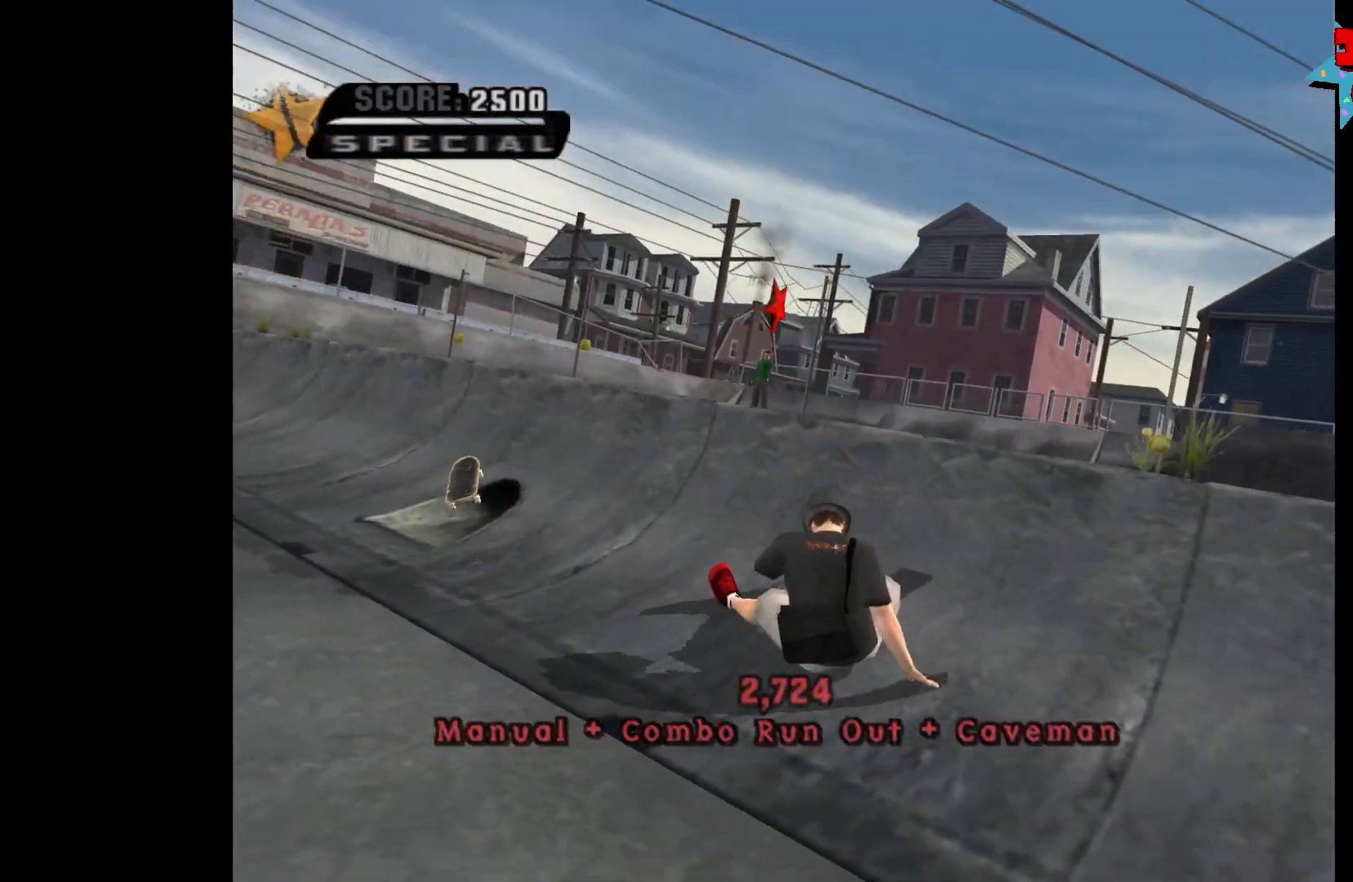
{"buttons": ["A", "X", "Y"], "left_stick": "down-left", "right_stick": "center", "events": [[50, "A", "up"], [67, "A", "down"], [83, "X", "down"], [100, "left_stick", "left"], [133, "Y", "down"], [283, "Y", "up"], [333, "X", "up"], [383, "left_stick", "down-left"], [417, "X", "down"], [483, "Y", "down"]]}
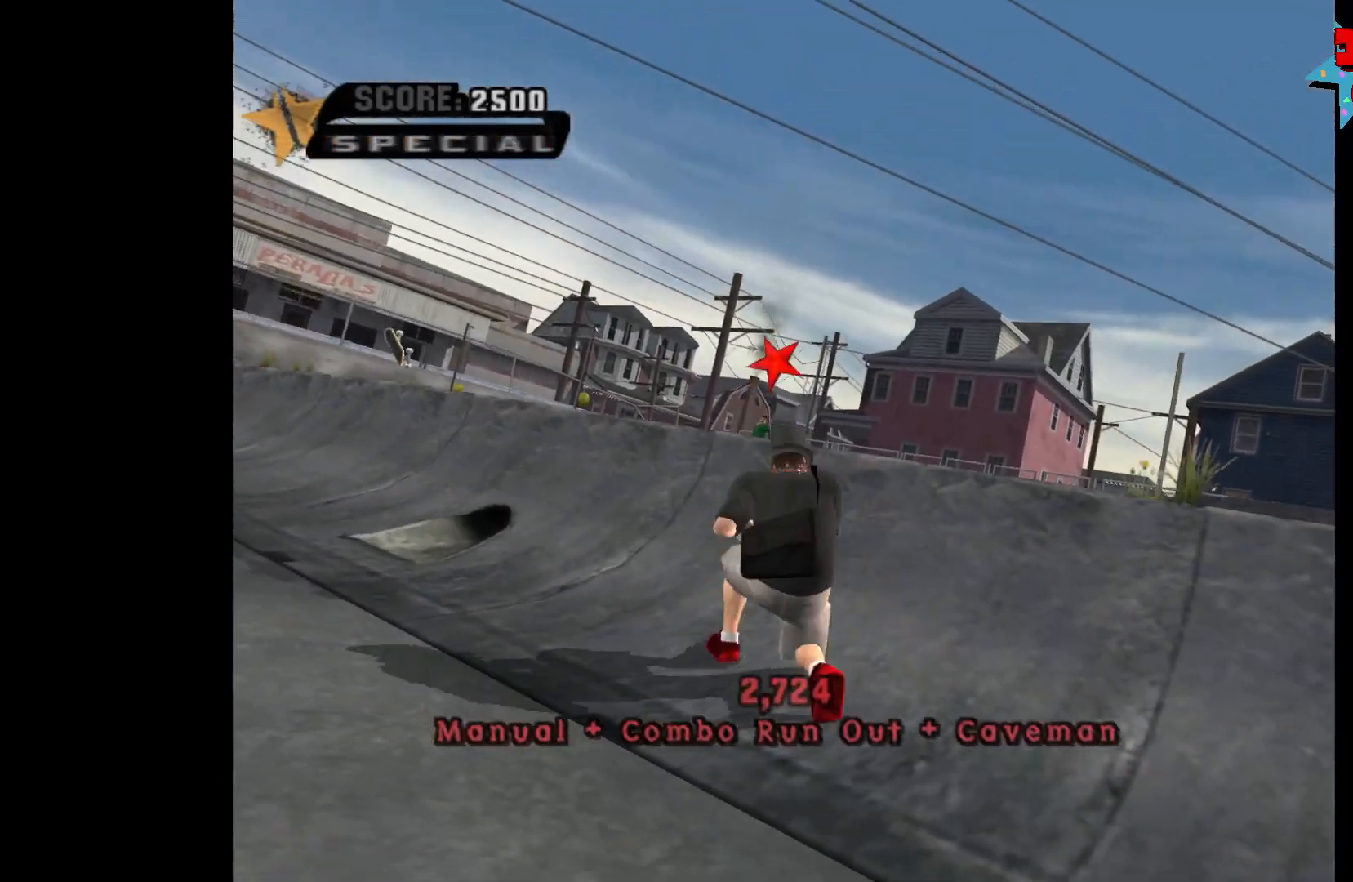
{"buttons": ["A"], "left_stick": "down-left", "right_stick": "center", "events": [[33, "B", "down"], [133, "B", "up"], [133, "Y", "up"], [183, "X", "up"]]}